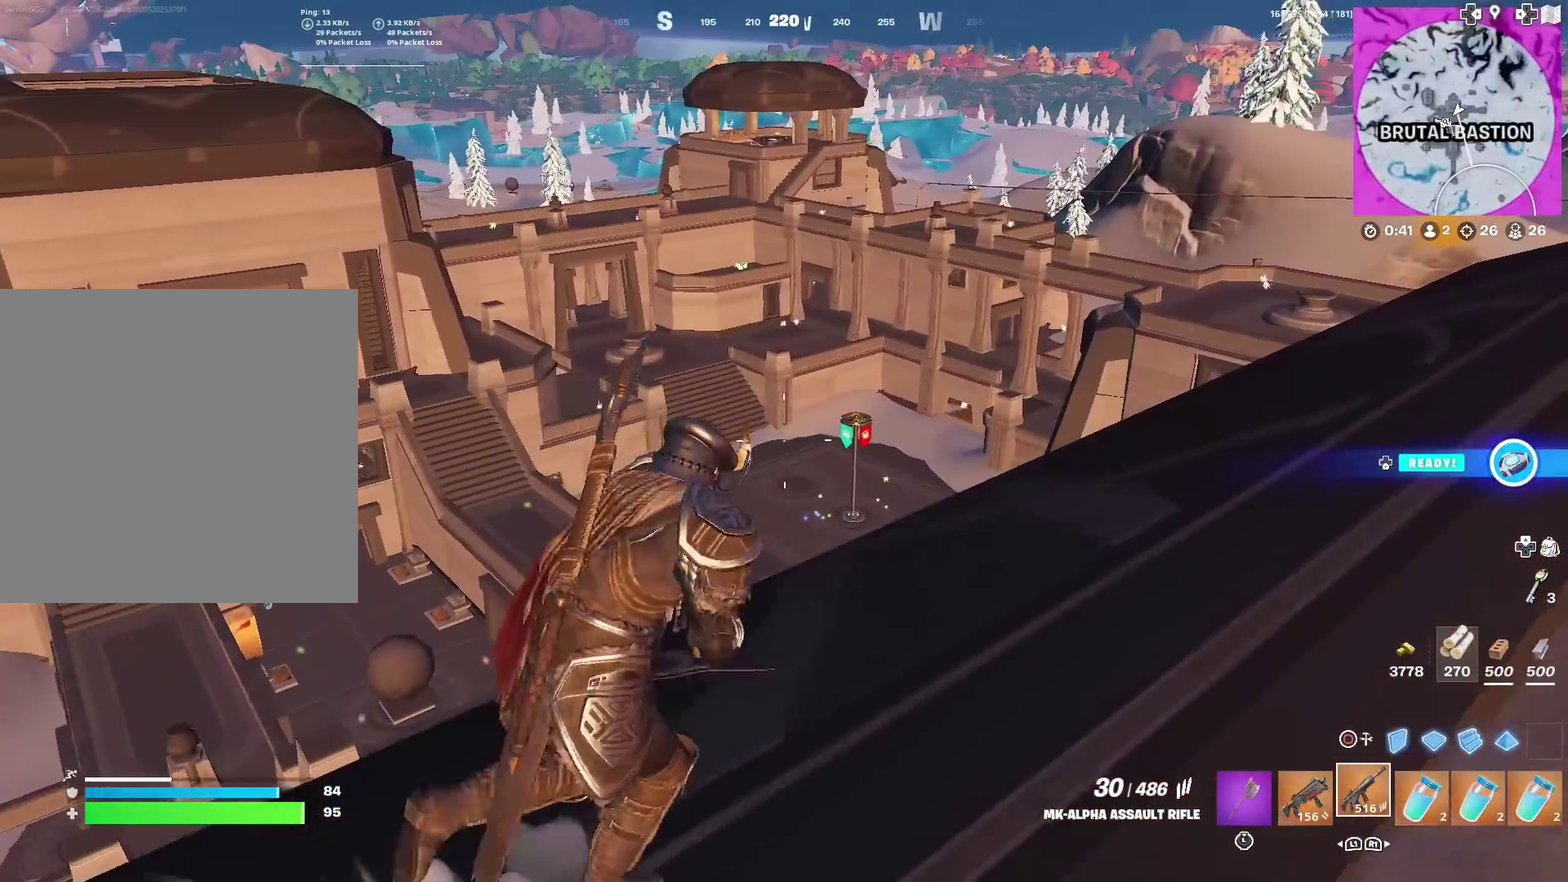
Gameplay with a controller (PlayStation layout); each line is a JSON object with the inputs held at the frame after it (dt_ms = milliseconds from this image to that frame). "events" lists button and stick changes between this image and that frame as [ms after this image, input, new state], when the widget could be followed in between. Not read: TOUCHPAD.
{"dt_ms": 601, "buttons": [], "left_stick": "up-right", "right_stick": "center", "events": [[234, "left_stick", "up-right"], [384, "CROSS", "down"], [450, "CROSS", "up"]]}
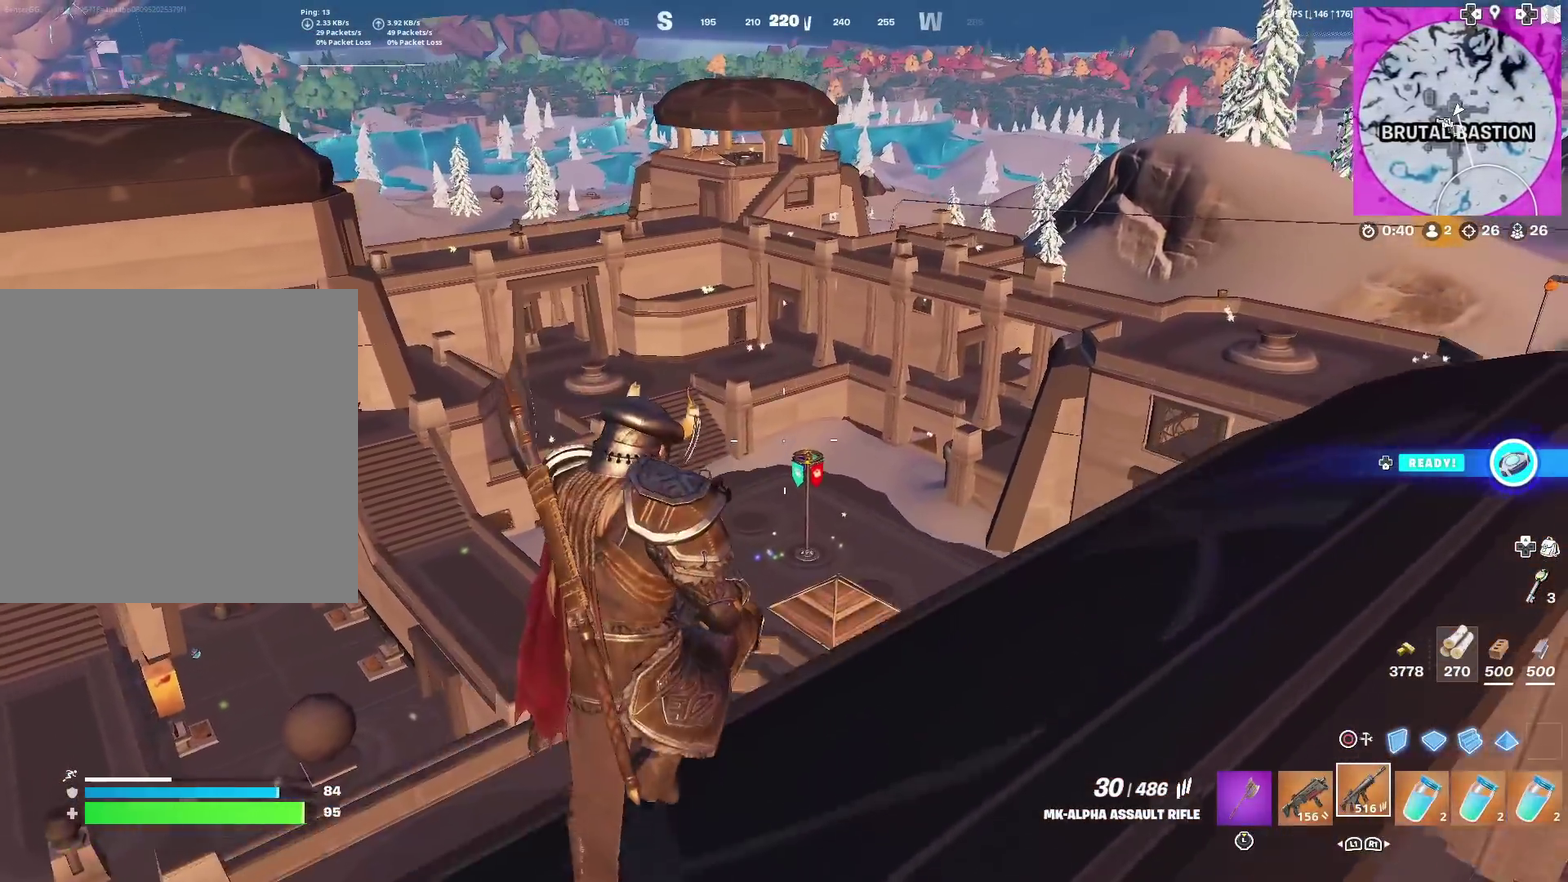
{"dt_ms": 300, "buttons": [], "left_stick": "up-right", "right_stick": "center", "events": []}
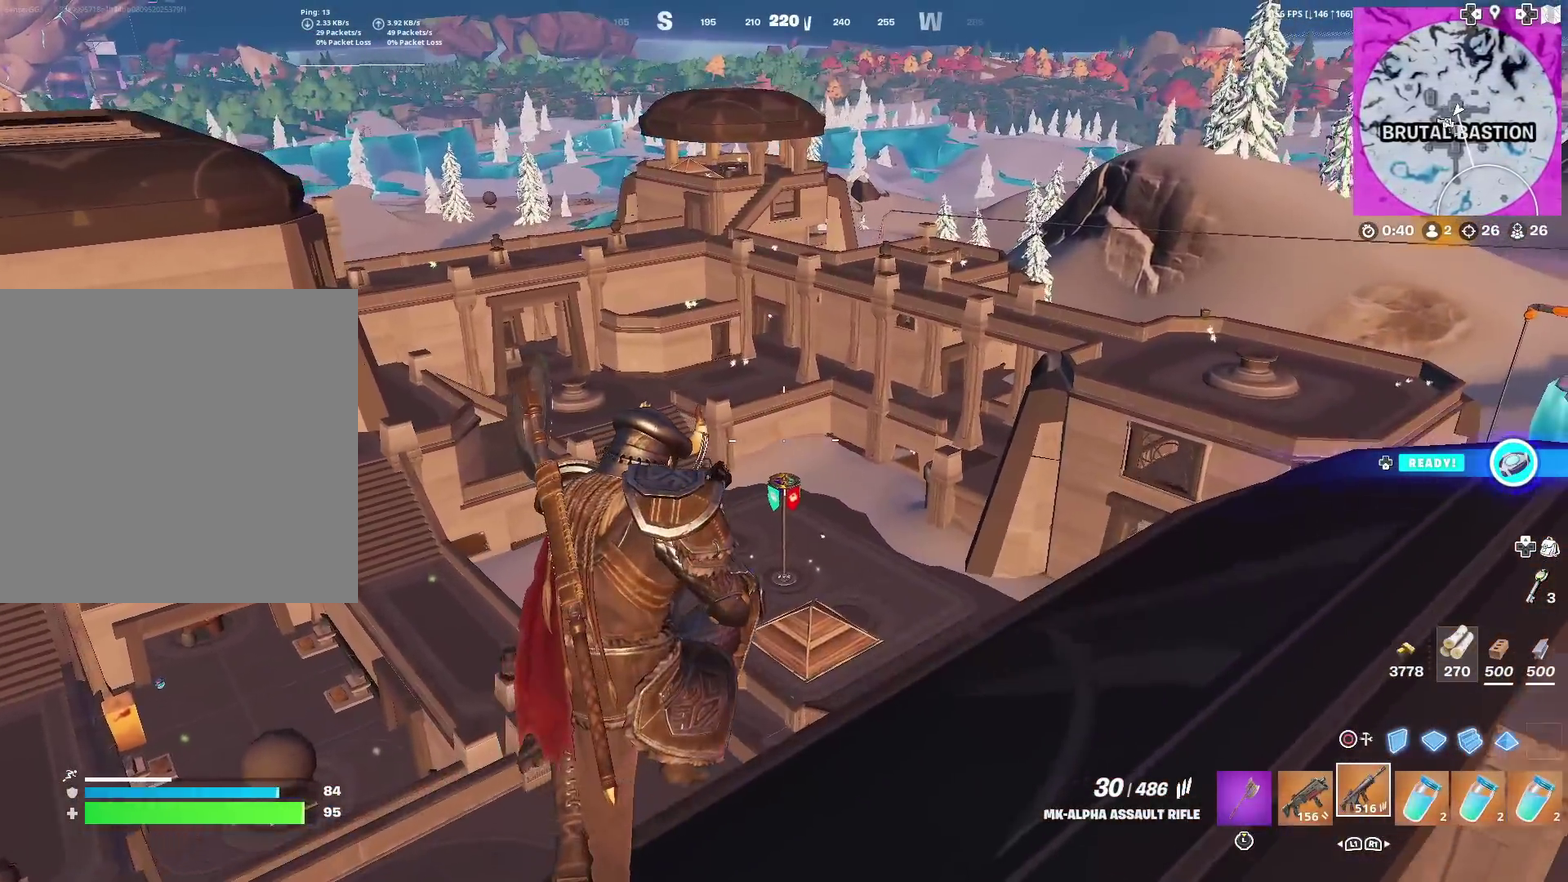
{"dt_ms": 901, "buttons": [], "left_stick": "right", "right_stick": "center", "events": [[434, "CROSS", "down"], [467, "right_stick", "left"], [517, "left_stick", "right"], [567, "CROSS", "up"], [567, "right_stick", "center"]]}
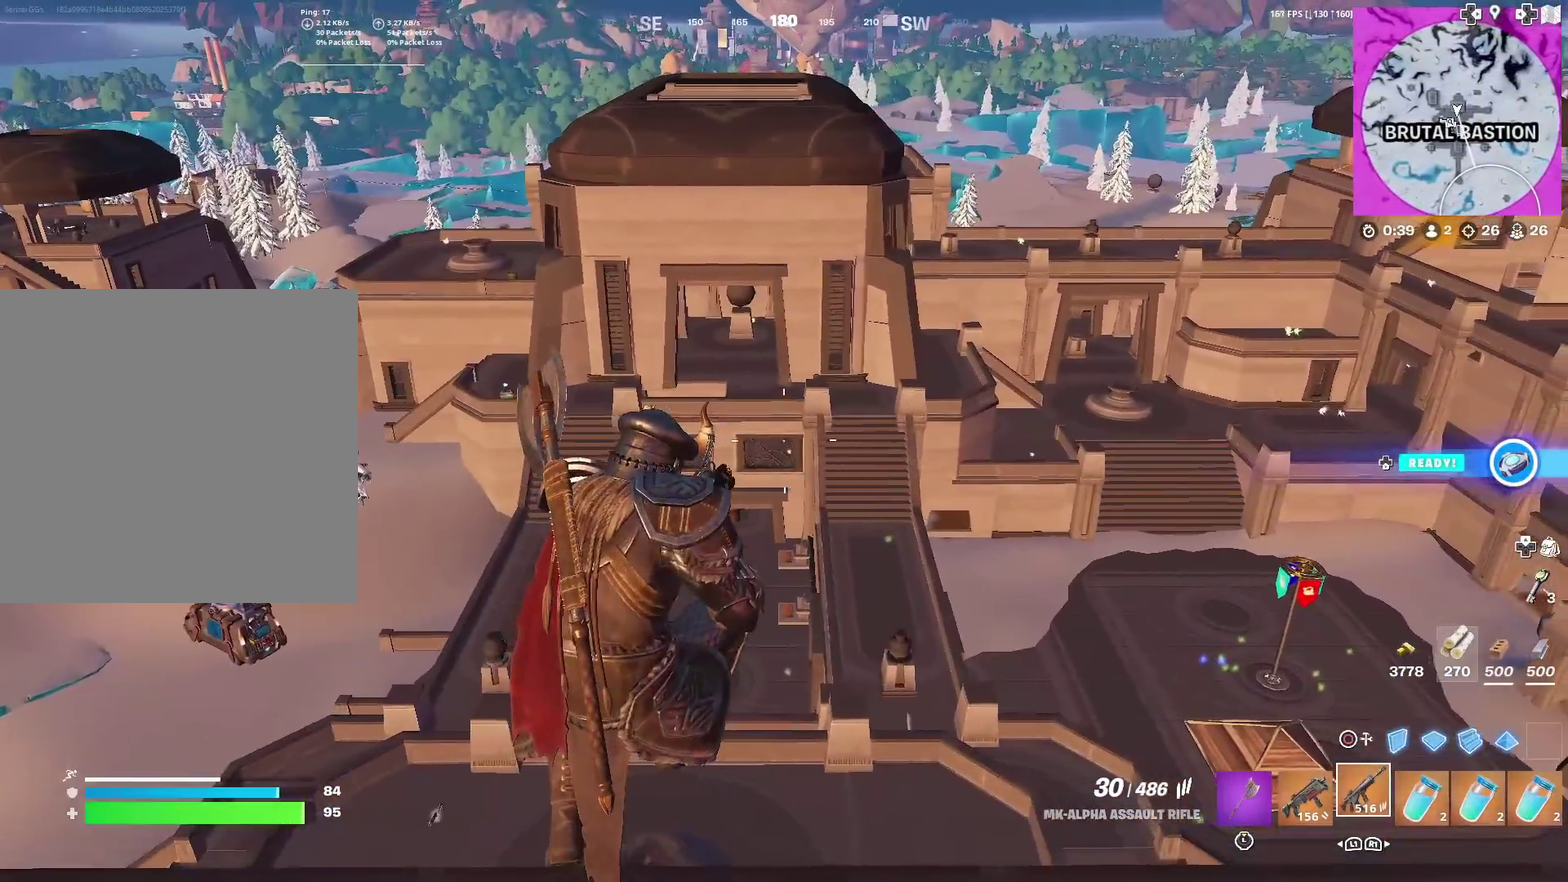
{"dt_ms": 300, "buttons": [], "left_stick": "right", "right_stick": "right", "events": [[250, "right_stick", "right"]]}
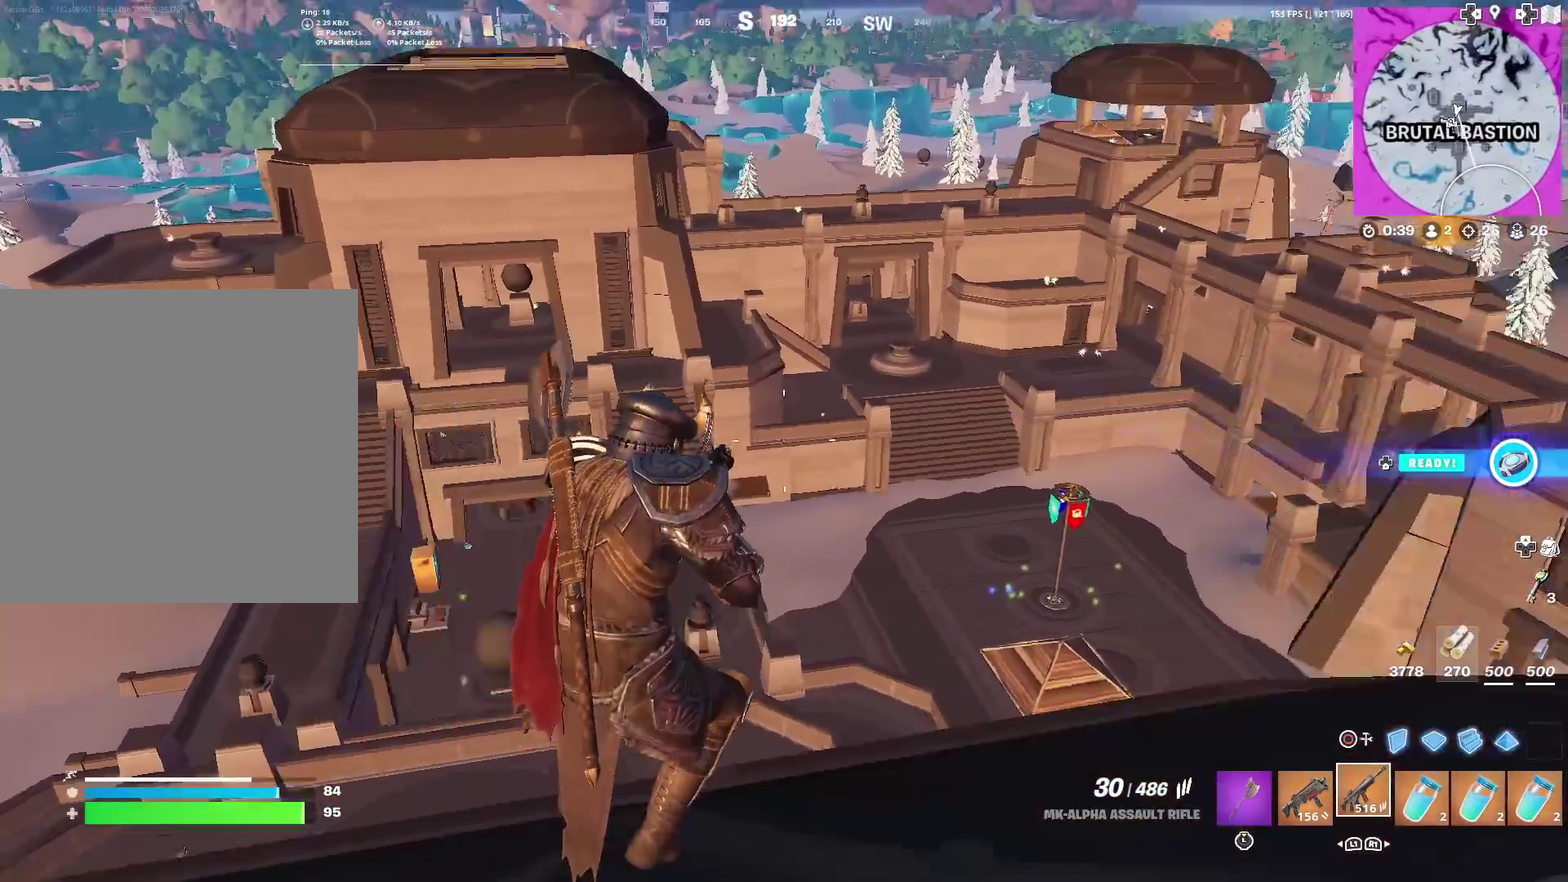
{"dt_ms": 701, "buttons": [], "left_stick": "up-left", "right_stick": "center", "events": [[33, "left_stick", "up-right"], [167, "right_stick", "center"], [367, "left_stick", "up"], [434, "right_stick", "right"], [534, "left_stick", "up-left"], [584, "right_stick", "center"]]}
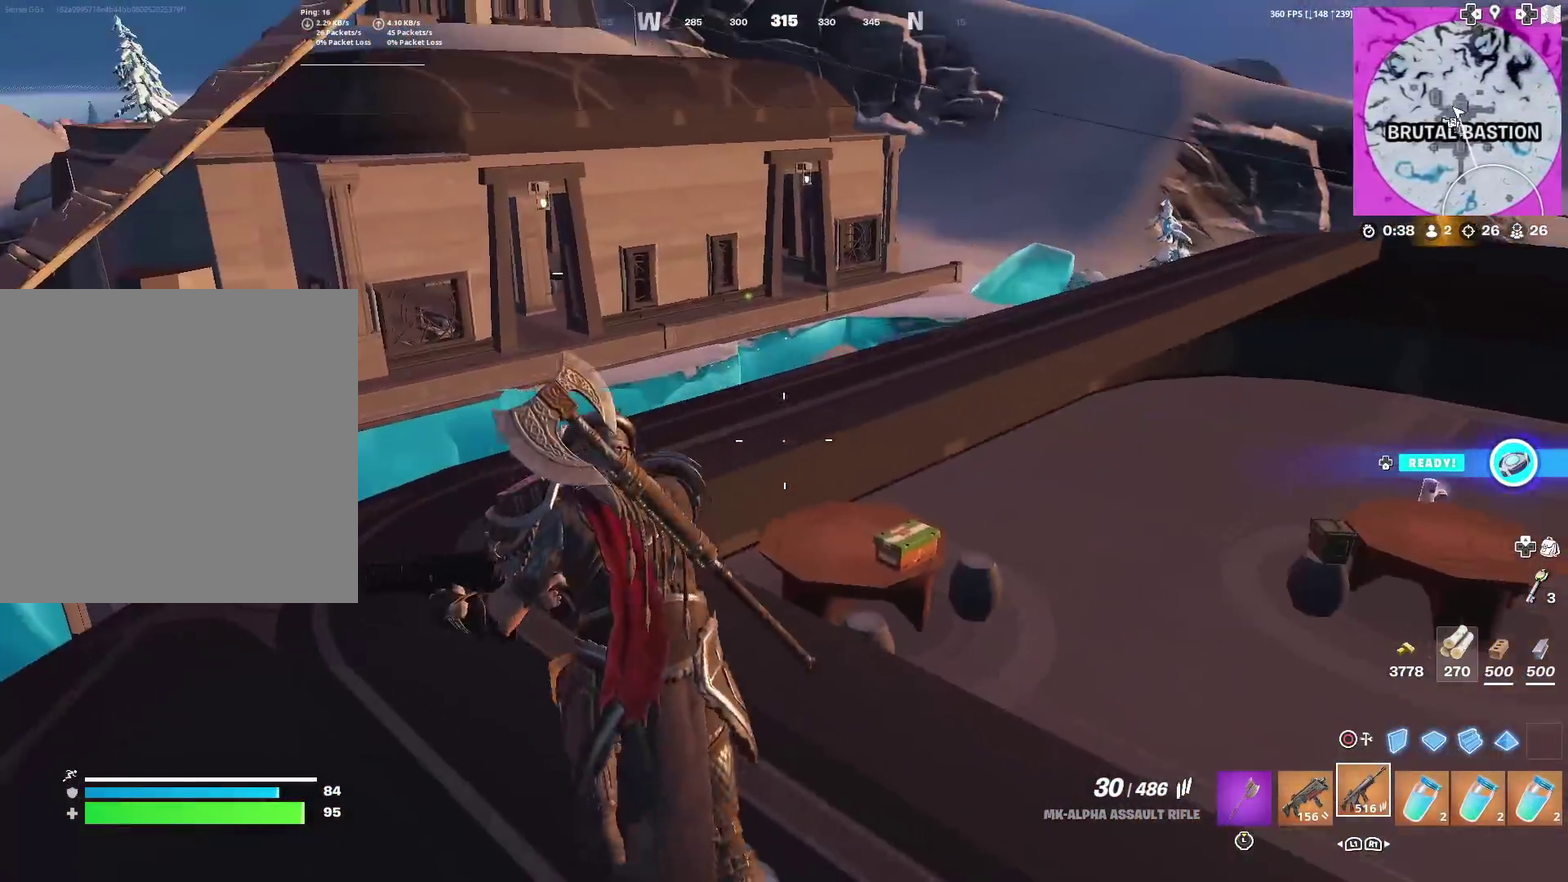
{"dt_ms": 300, "buttons": [], "left_stick": "up-left", "right_stick": "center", "events": [[150, "right_stick", "up-right"], [267, "right_stick", "center"]]}
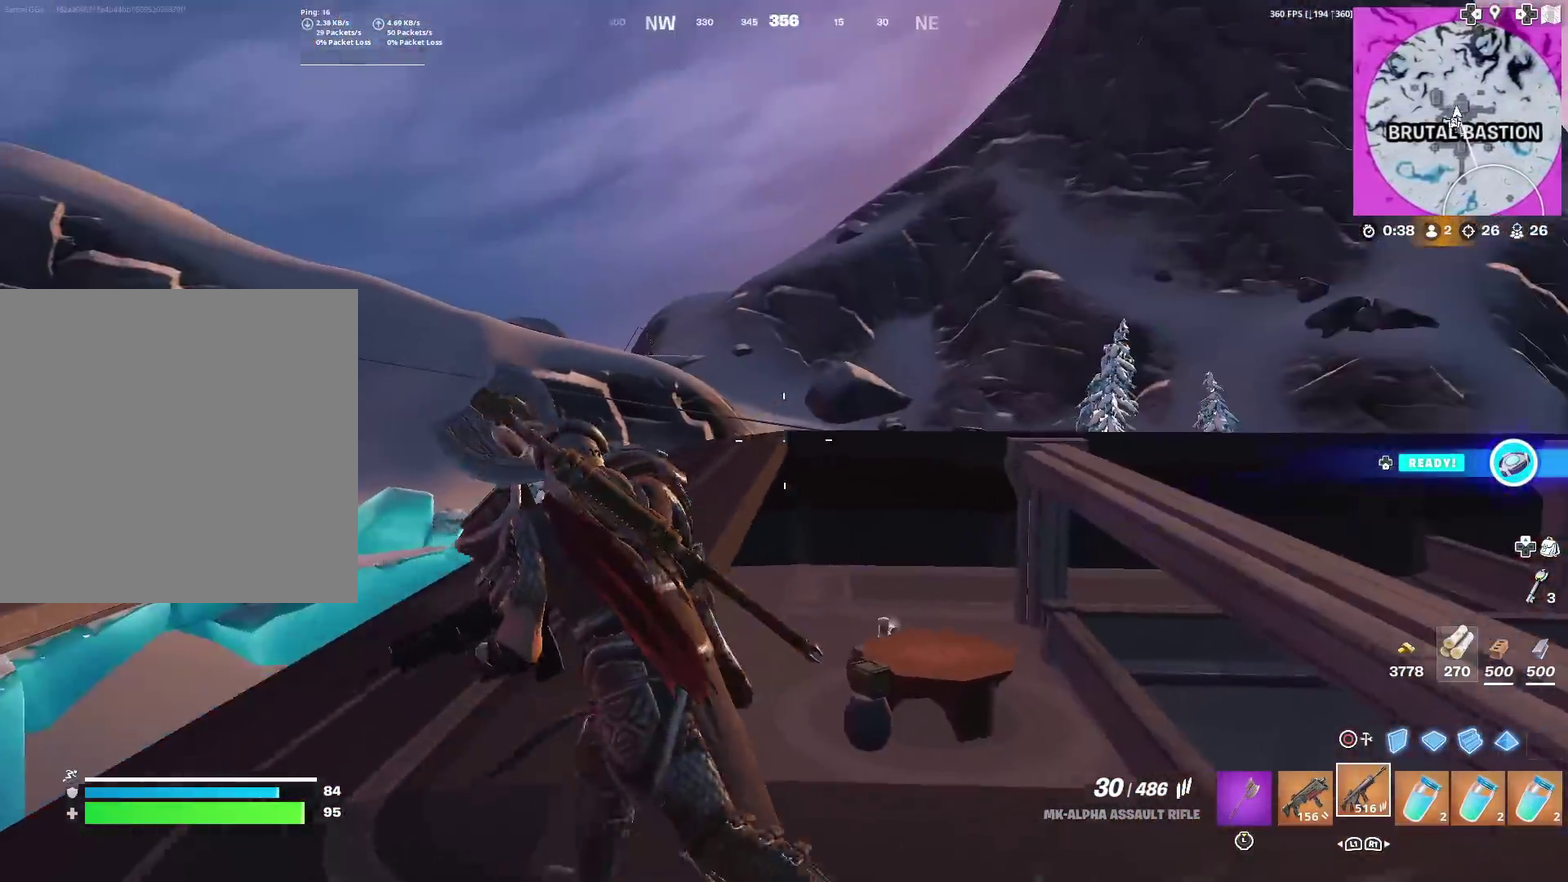
{"dt_ms": 601, "buttons": [], "left_stick": "up-right", "right_stick": "center", "events": [[83, "left_stick", "left"], [234, "right_stick", "right"], [267, "CROSS", "down"], [284, "left_stick", "up-left"], [334, "right_stick", "up-right"], [350, "left_stick", "up"], [400, "right_stick", "center"], [434, "CROSS", "up"], [434, "left_stick", "up-right"]]}
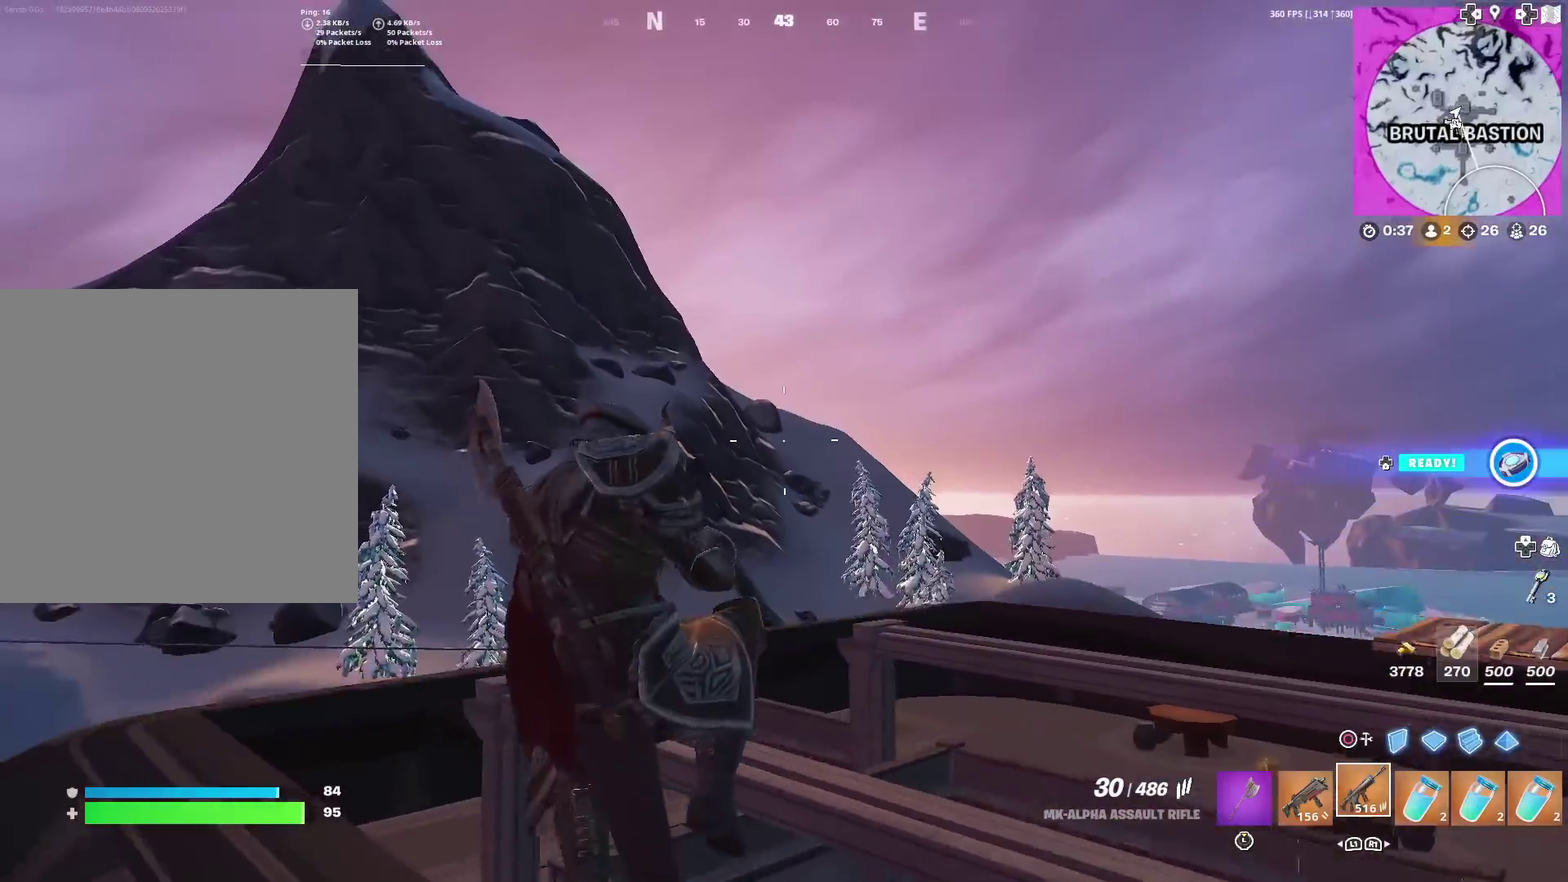
{"dt_ms": 400, "buttons": [], "left_stick": "left", "right_stick": "down-left", "events": [[250, "left_stick", "center"], [250, "right_stick", "down-left"], [300, "left_stick", "left"]]}
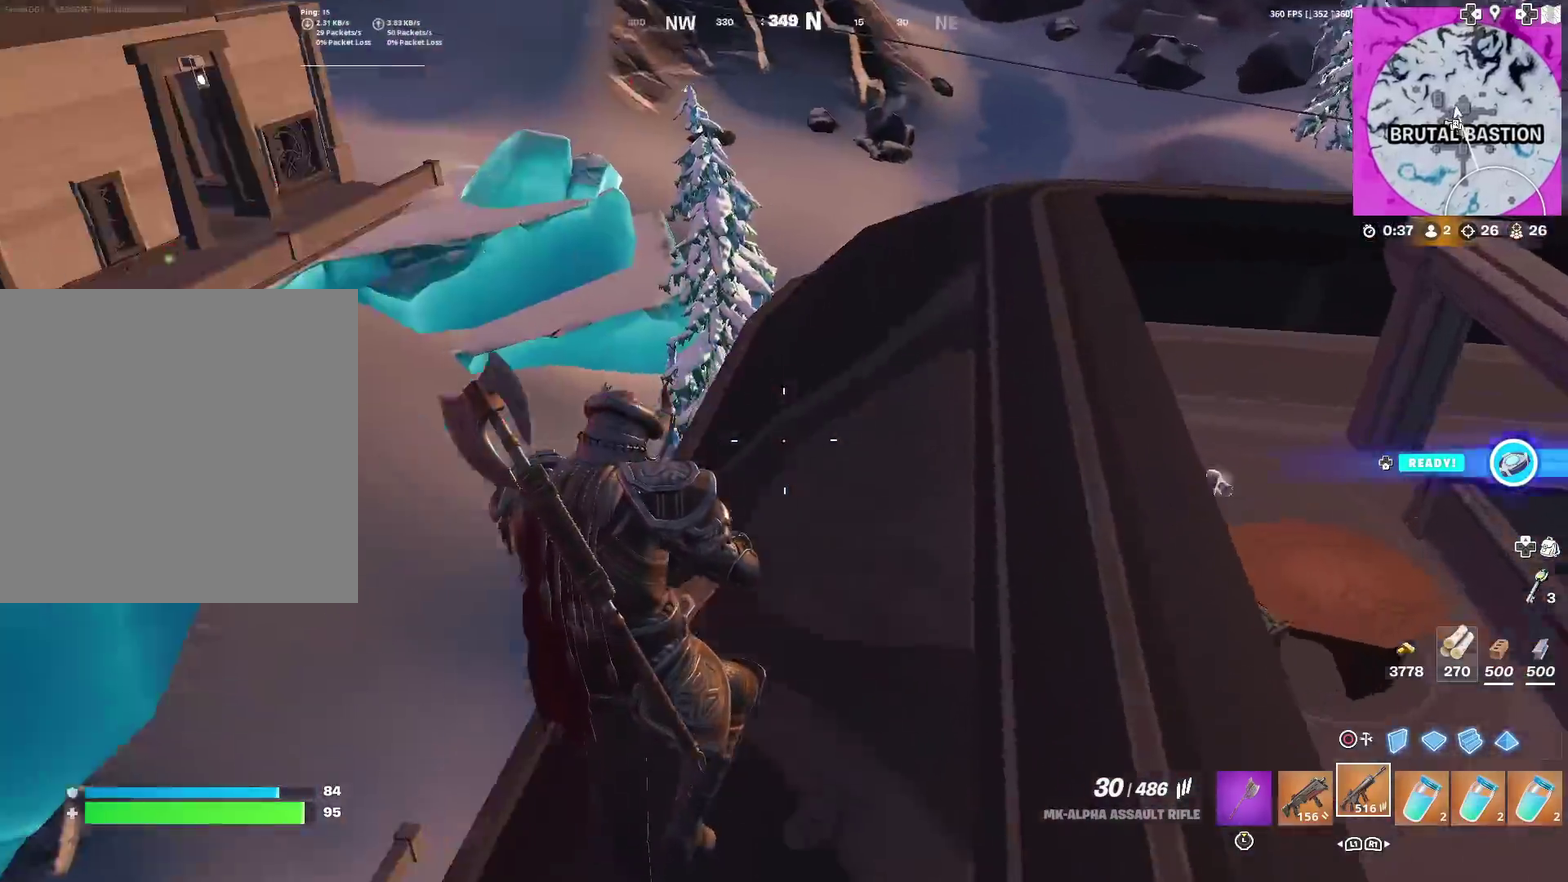
{"dt_ms": 584, "buttons": [], "left_stick": "up", "right_stick": "center"}
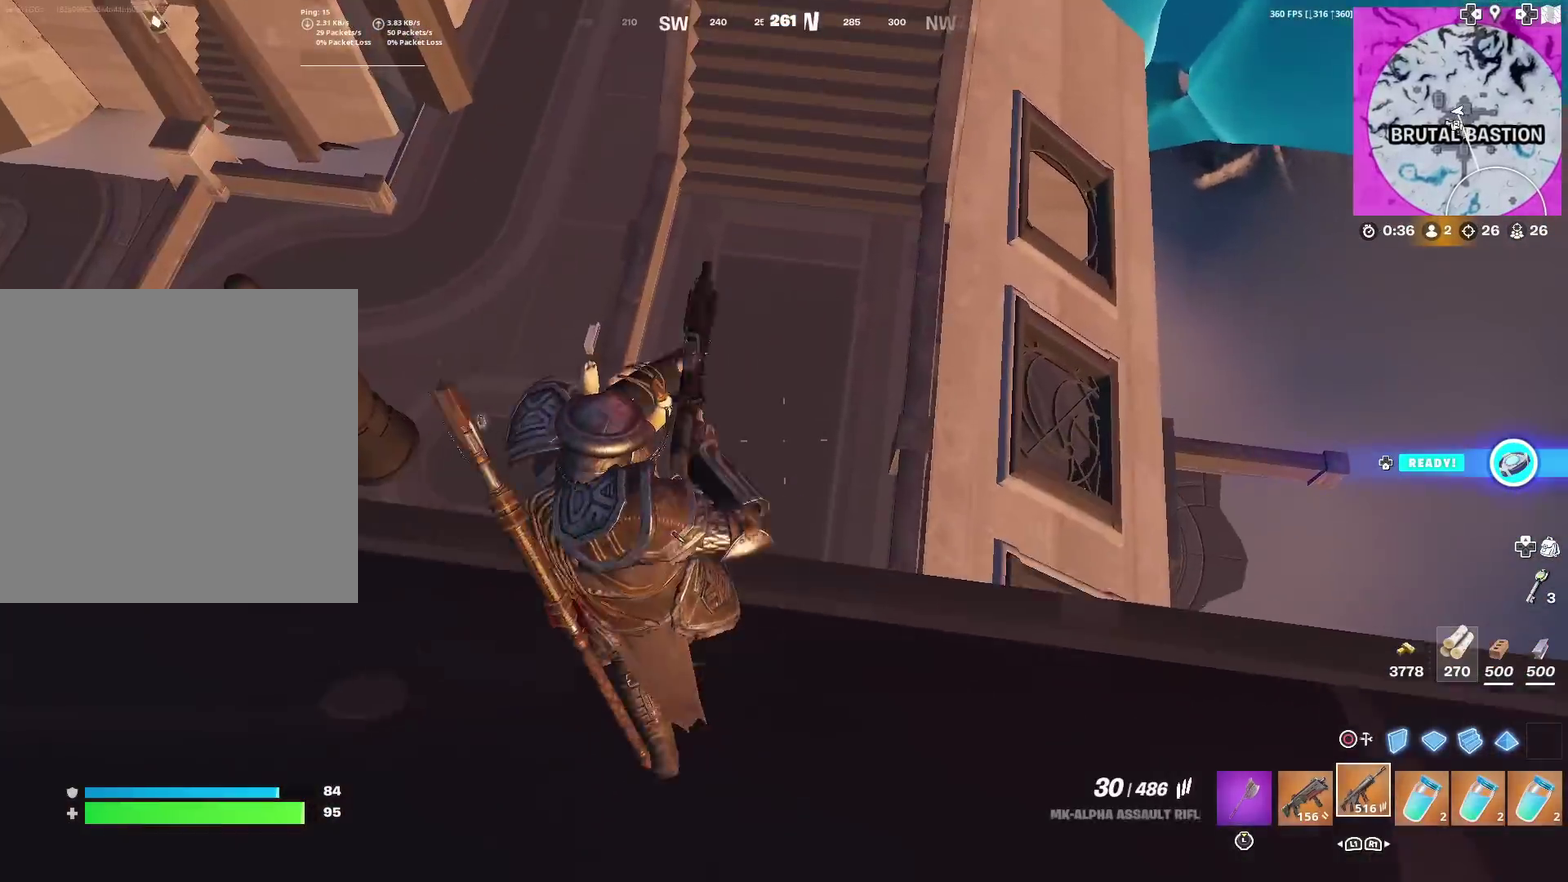
{"dt_ms": 400, "buttons": [], "left_stick": "up", "right_stick": "center", "events": []}
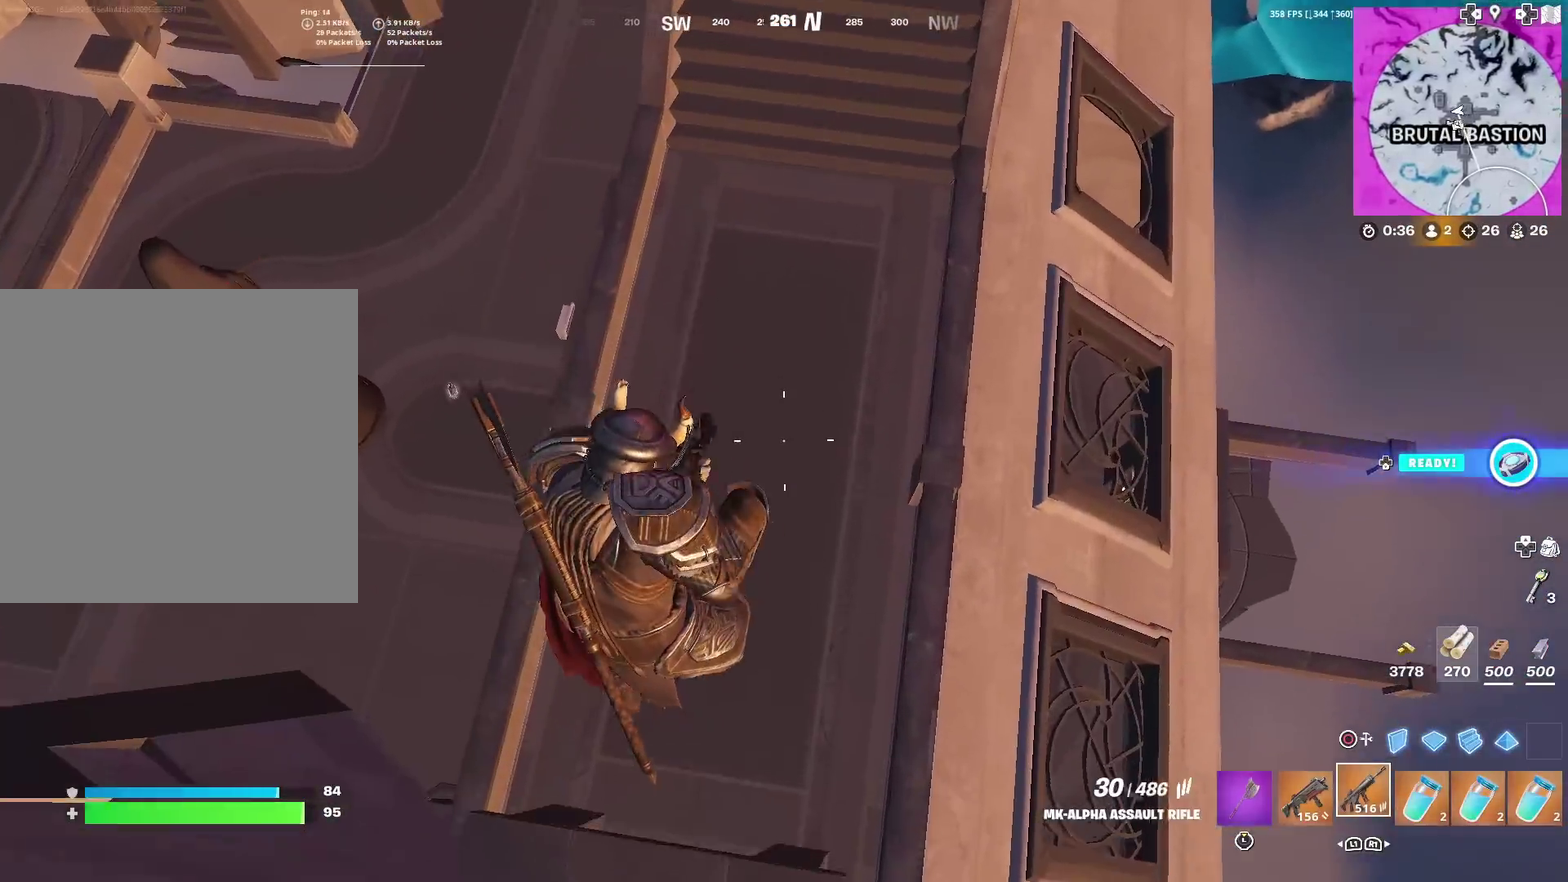
{"dt_ms": 501, "buttons": [], "left_stick": "up", "right_stick": "center", "events": [[67, "CIRCLE", "down"], [217, "CIRCLE", "up"], [234, "R1", "down"], [317, "R1", "up"], [351, "CIRCLE", "down"], [417, "right_stick", "up"], [451, "CIRCLE", "up"], [484, "right_stick", "center"]]}
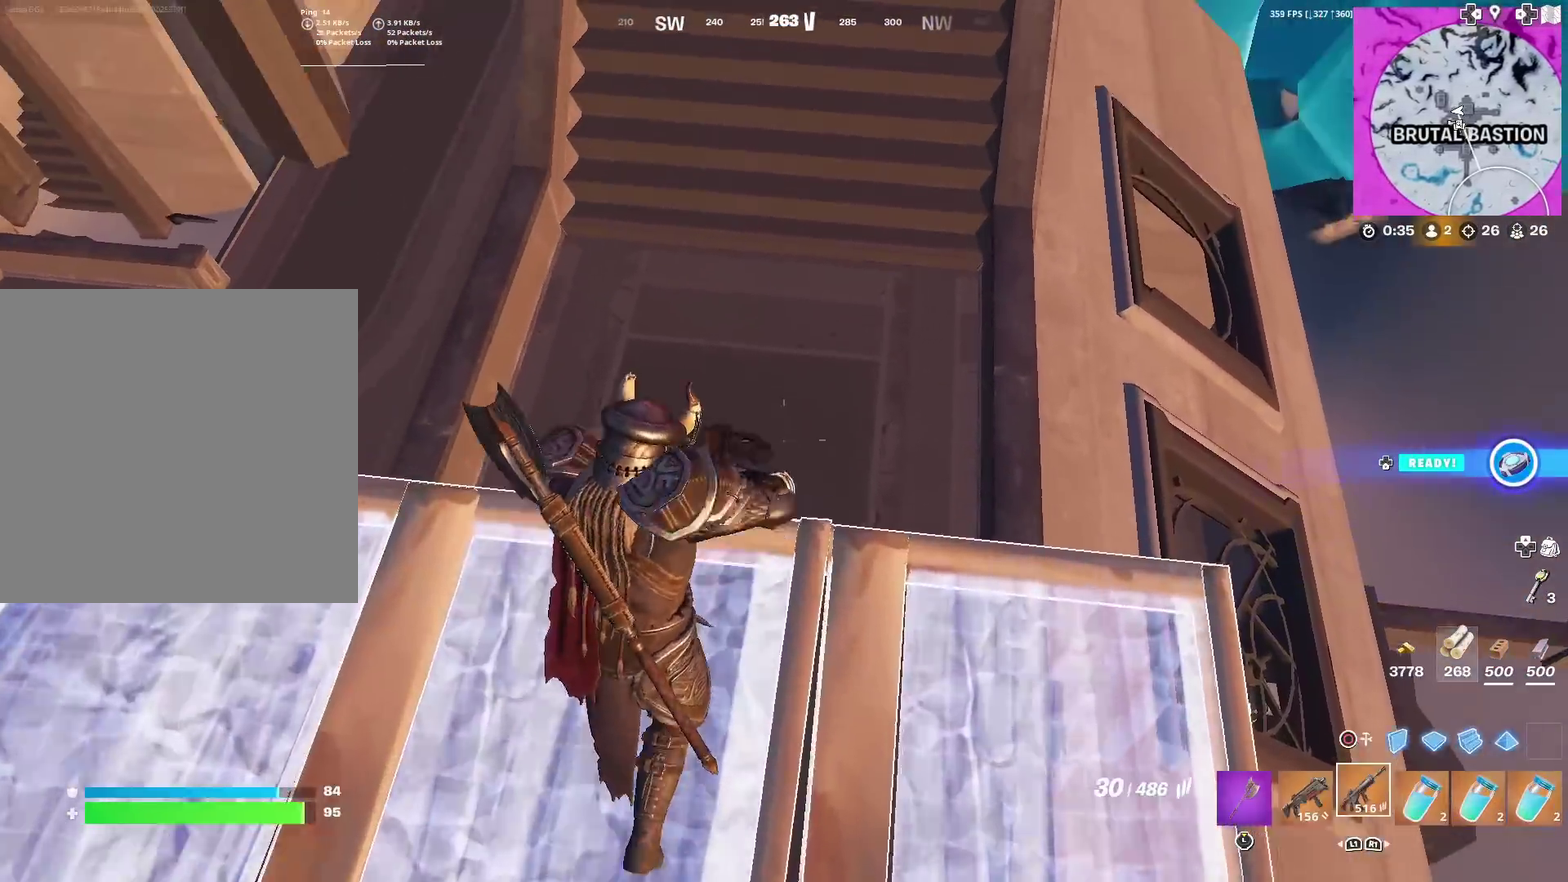
{"dt_ms": 500, "buttons": [], "left_stick": "up-right", "right_stick": "up", "events": [[100, "CIRCLE", "down"], [167, "R1", "down"], [200, "CIRCLE", "up"], [267, "R1", "up"], [334, "CIRCLE", "down"], [434, "CIRCLE", "up"], [434, "right_stick", "up"], [484, "left_stick", "up-right"]]}
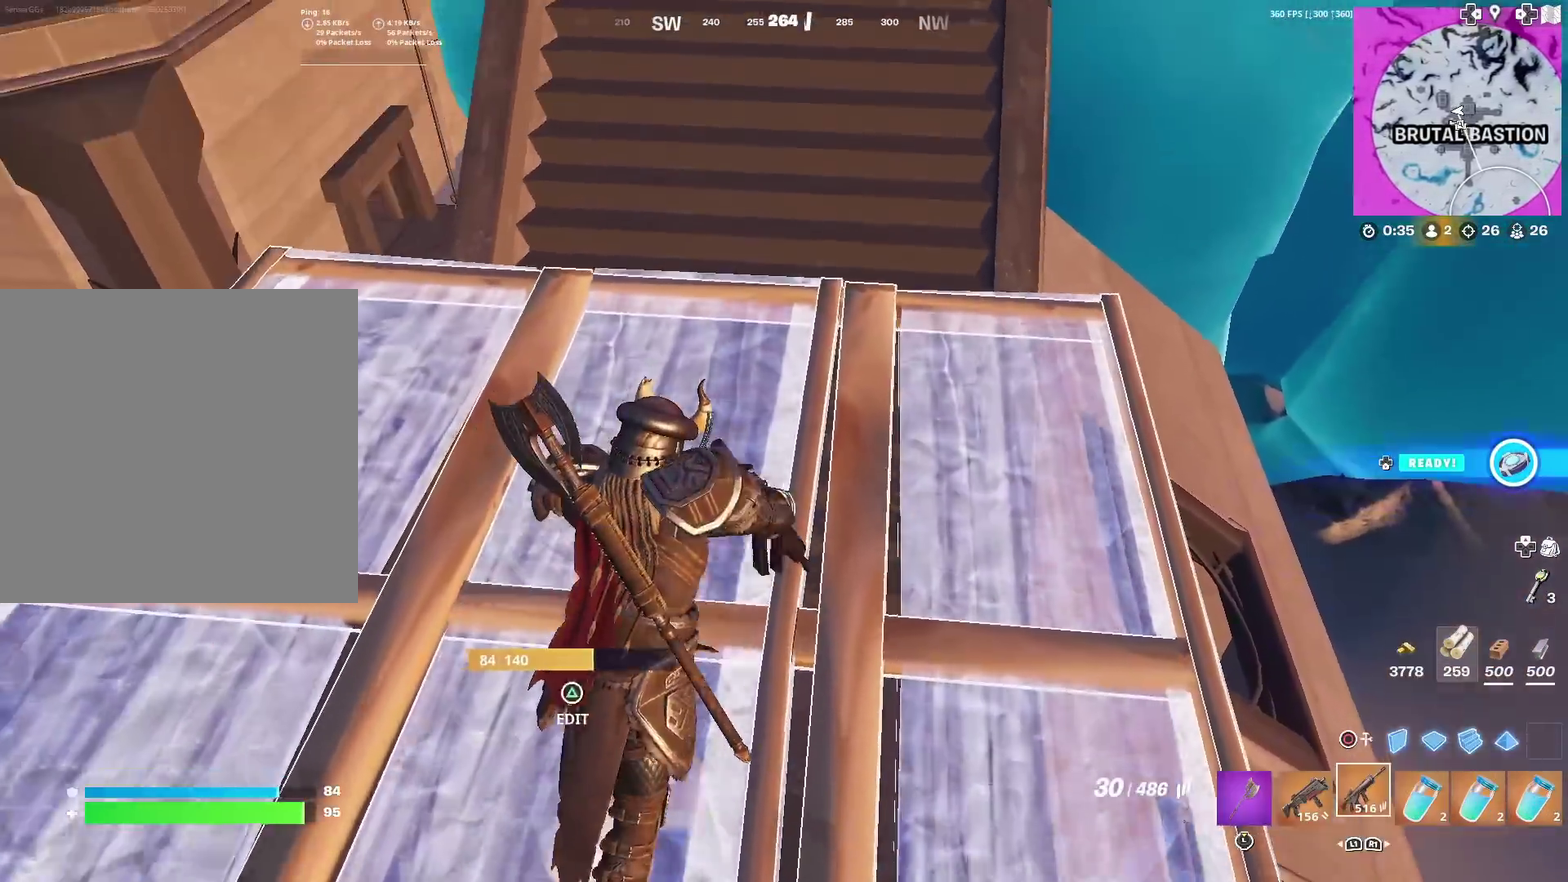
{"dt_ms": 501, "buttons": [], "left_stick": "up", "right_stick": "center", "events": [[17, "right_stick", "center"], [84, "left_stick", "up"], [134, "left_stick", "up-right"], [217, "right_stick", "up"], [267, "left_stick", "up"], [301, "right_stick", "center"]]}
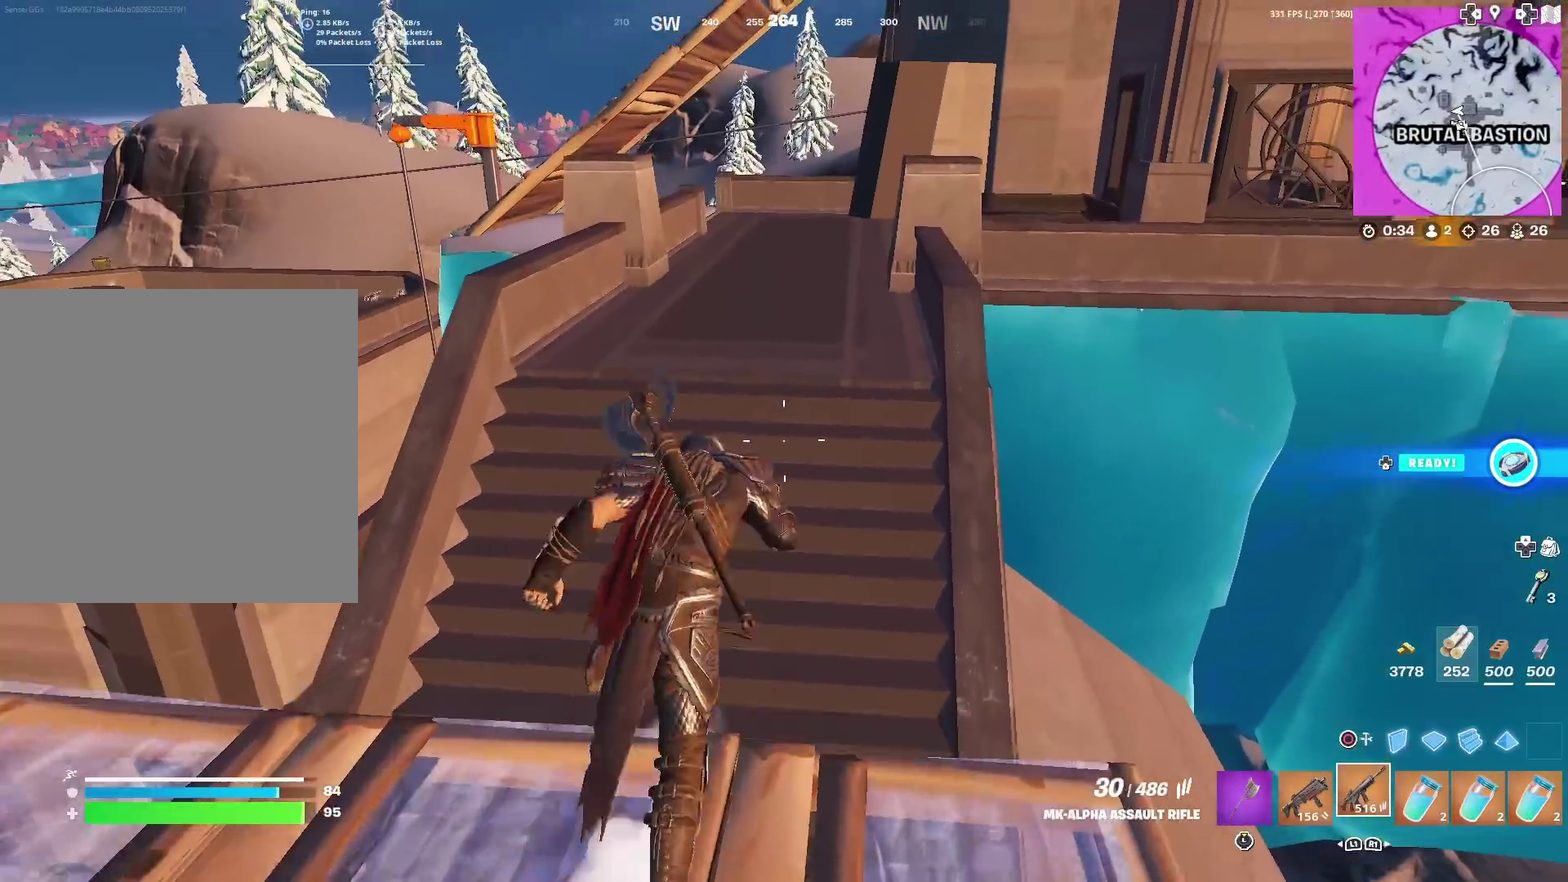
{"dt_ms": 500, "buttons": [], "left_stick": "up", "right_stick": "center", "events": [[100, "CROSS", "down"], [200, "CROSS", "up"]]}
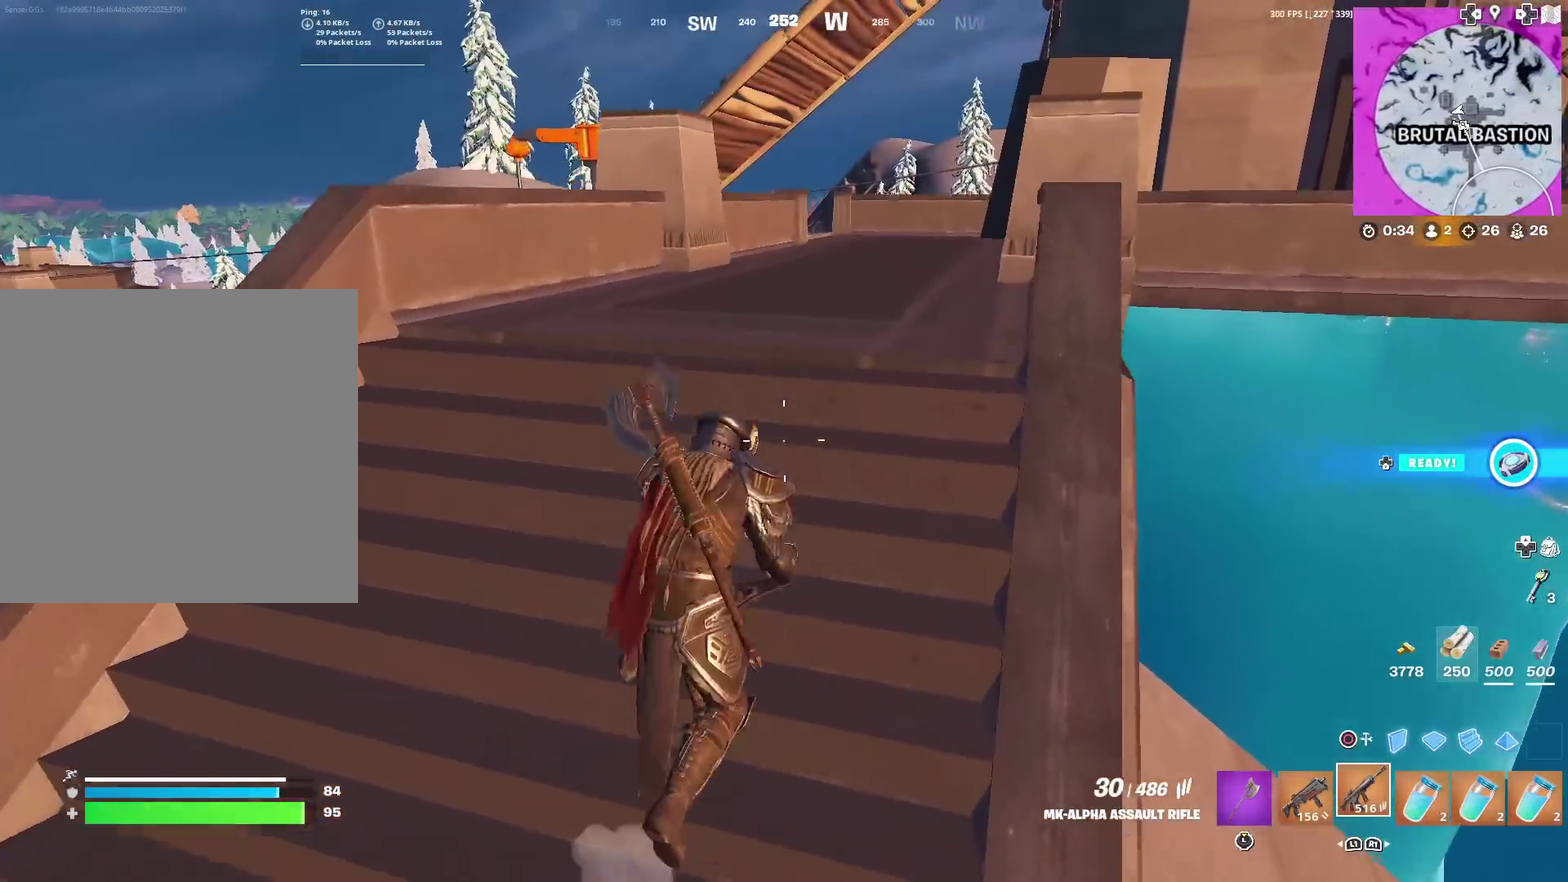
{"dt_ms": 401, "buttons": [], "left_stick": "up-right", "right_stick": "center", "events": [[117, "left_stick", "up-right"]]}
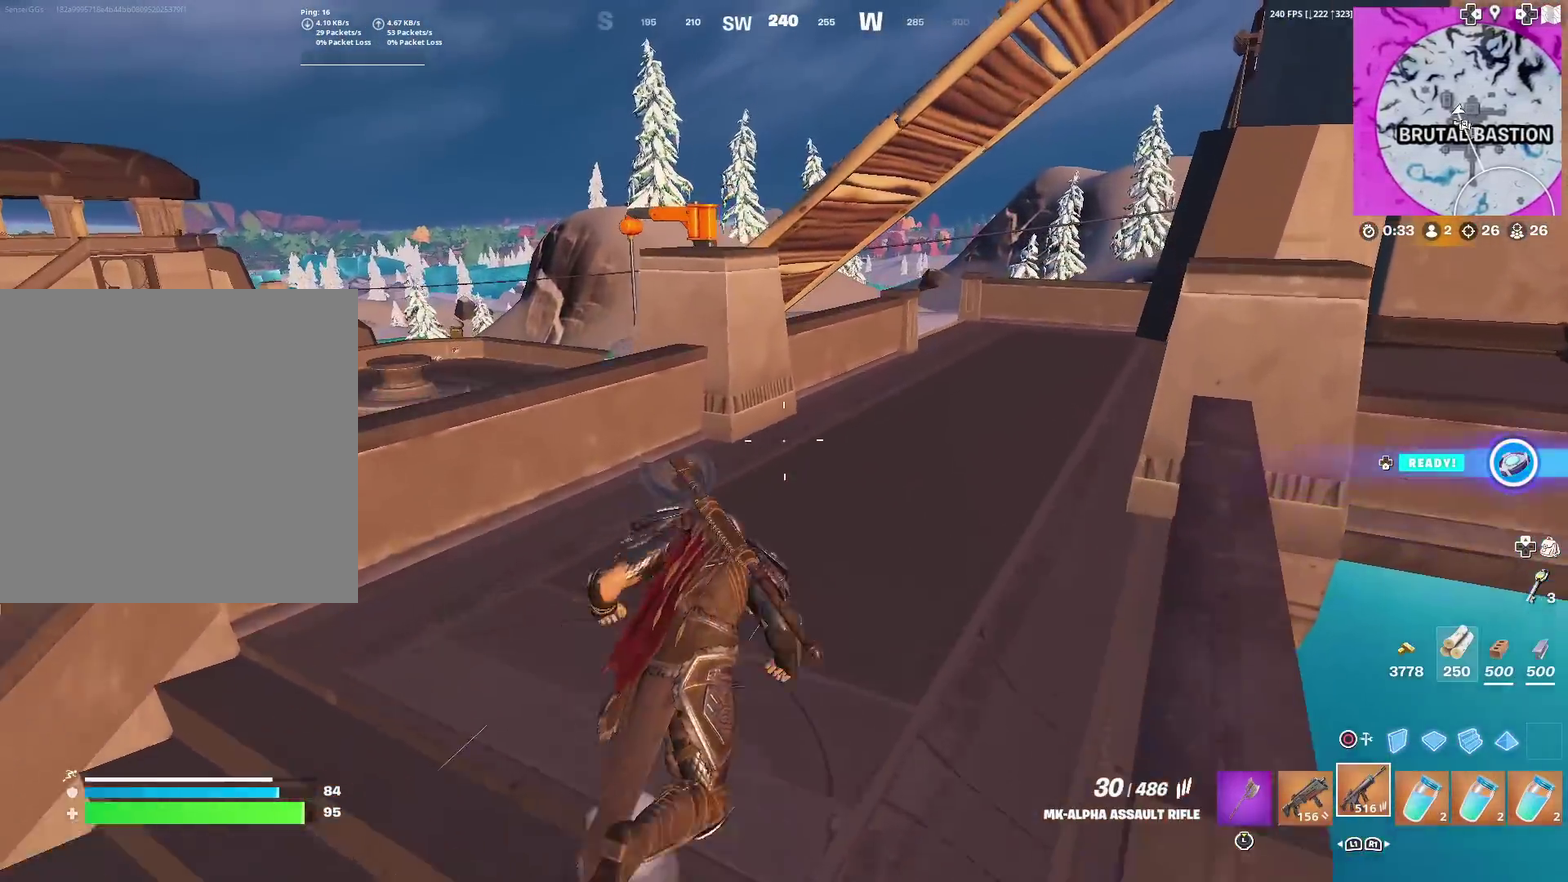
{"dt_ms": 600, "buttons": ["CROSS"], "left_stick": "up-right", "right_stick": "center", "events": [[367, "left_stick", "up"], [550, "CROSS", "down"], [550, "left_stick", "up-right"]]}
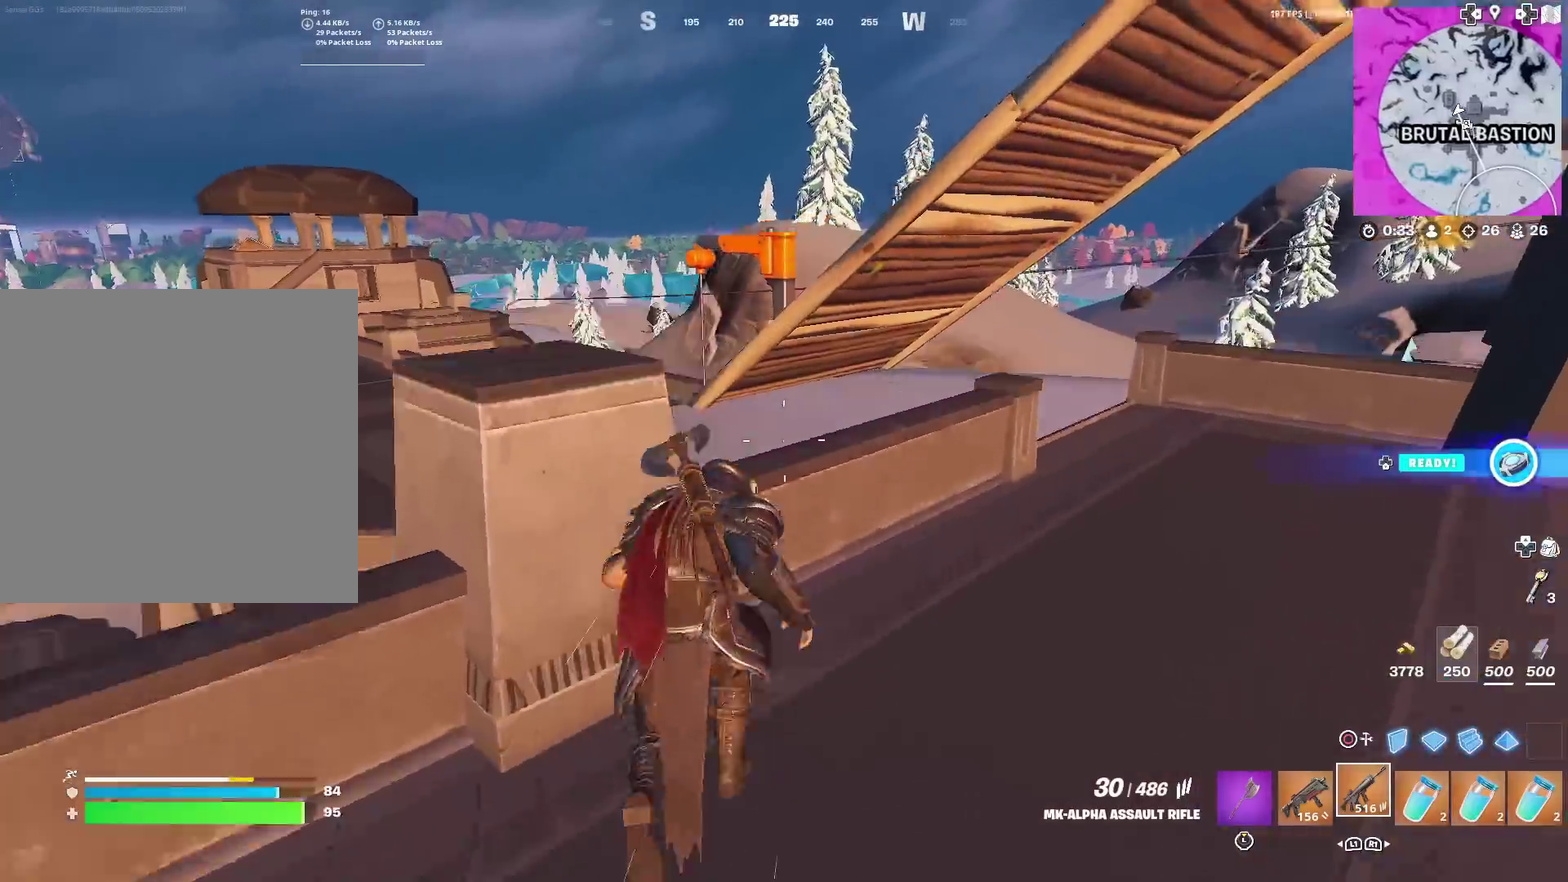
{"dt_ms": 301, "buttons": ["CROSS"], "left_stick": "up-left", "right_stick": "center", "events": [[50, "left_stick", "up"], [184, "left_stick", "up-left"]]}
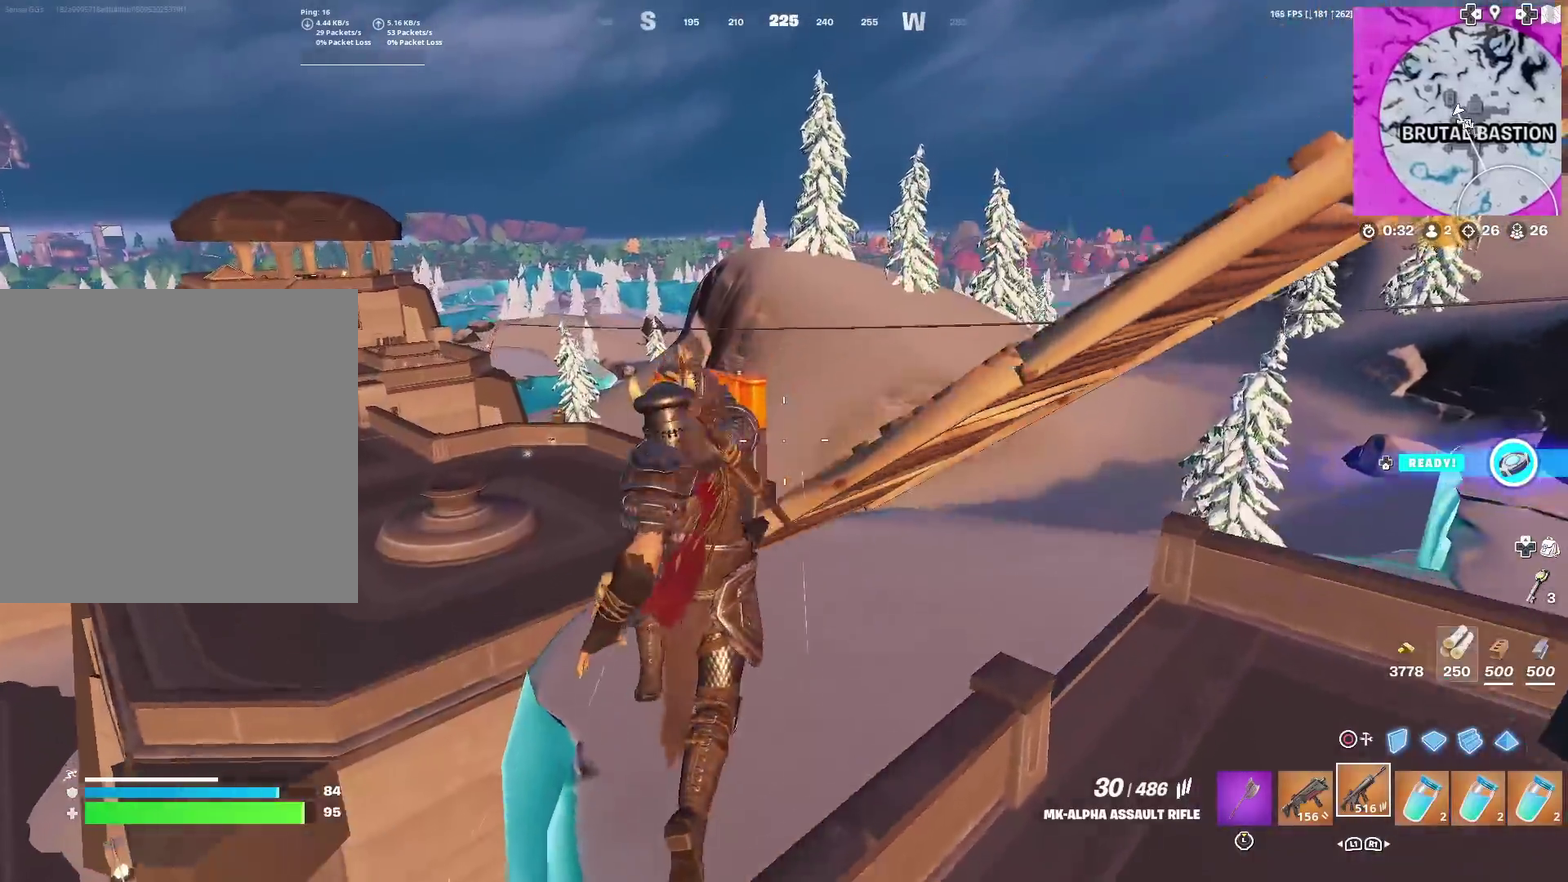
{"dt_ms": 700, "buttons": [], "left_stick": "up-left", "right_stick": "center", "events": [[167, "CROSS", "up"], [450, "right_stick", "left"], [500, "right_stick", "center"]]}
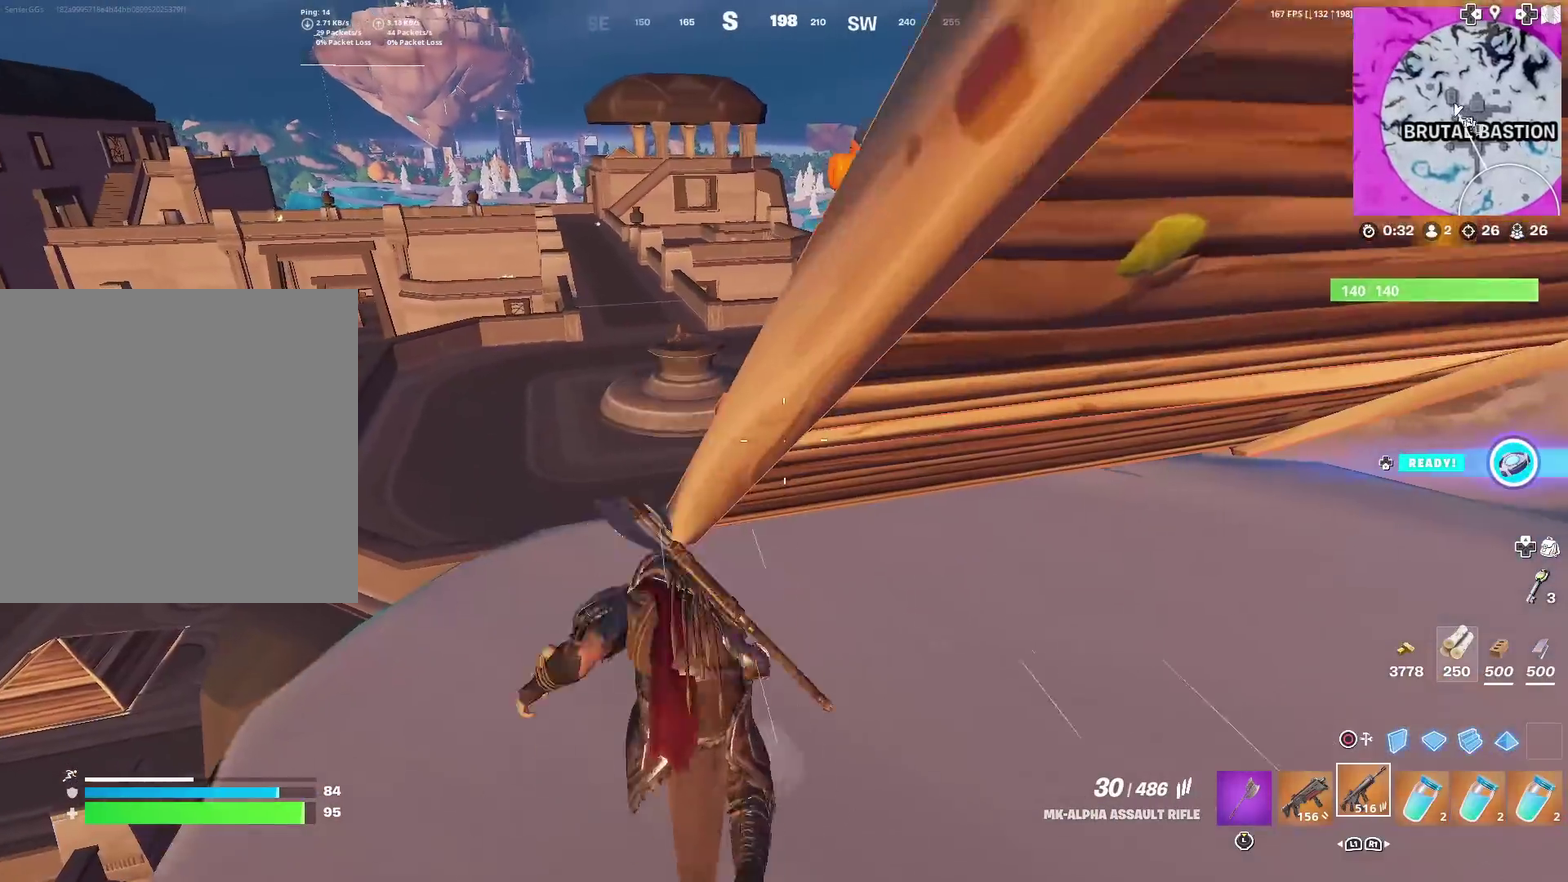
{"dt_ms": 301, "buttons": [], "left_stick": "up", "right_stick": "center", "events": [[251, "left_stick", "up"]]}
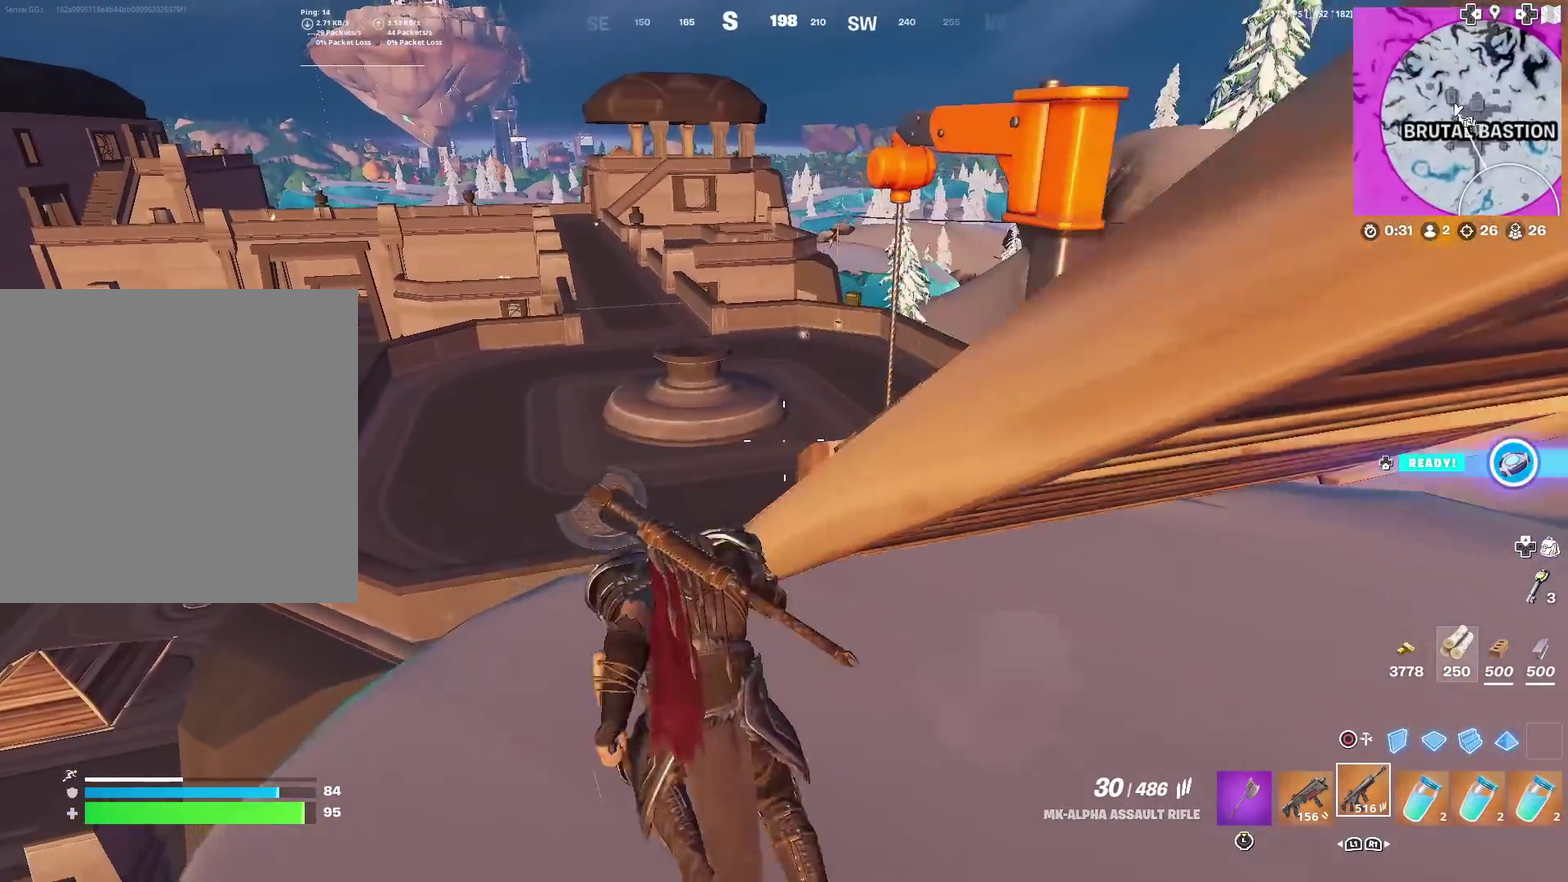
{"dt_ms": 901, "buttons": [], "left_stick": "up-right", "right_stick": "center", "events": [[383, "CROSS", "down"], [534, "CROSS", "up"], [884, "left_stick", "up-right"]]}
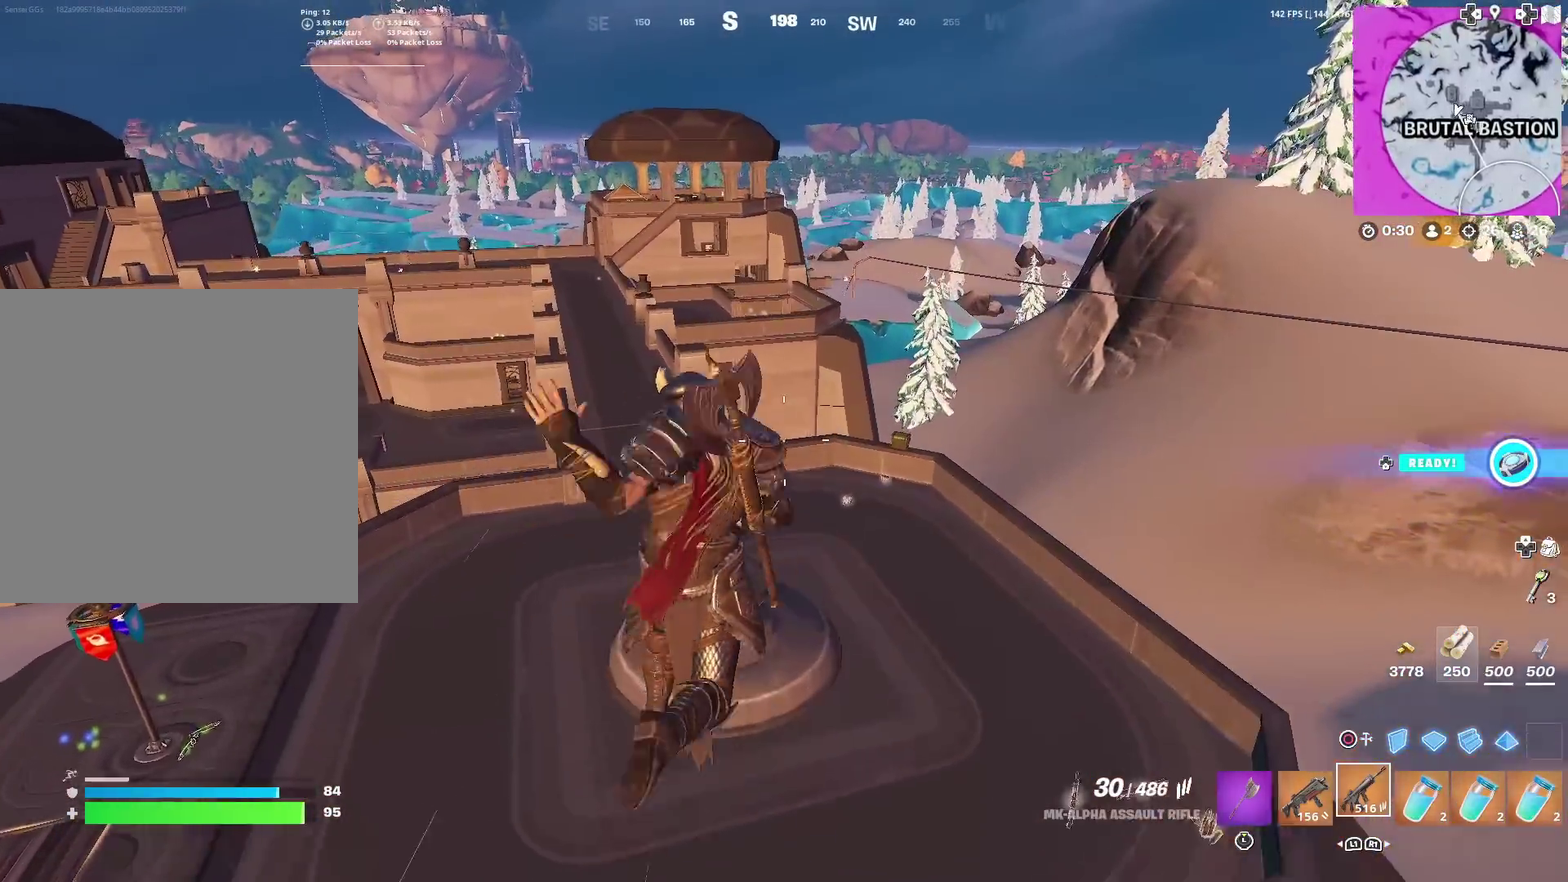
{"dt_ms": 300, "buttons": [], "left_stick": "up-right", "right_stick": "center", "events": []}
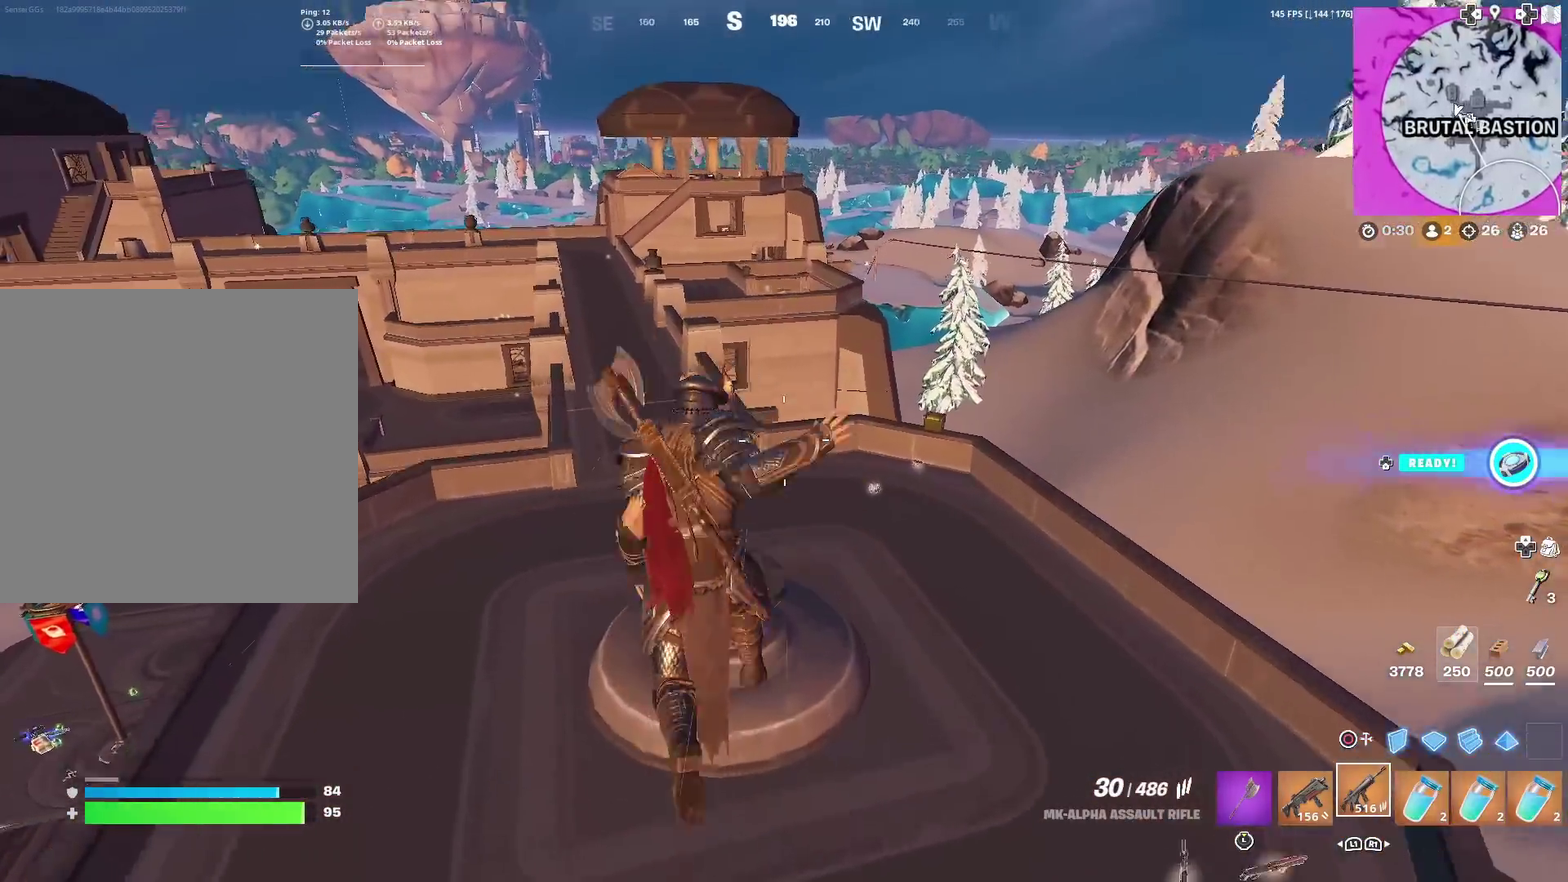
{"dt_ms": 701, "buttons": [], "left_stick": "up-right", "right_stick": "left", "events": [[17, "left_stick", "up"], [17, "right_stick", "left"], [83, "right_stick", "center"], [217, "left_stick", "up-left"], [467, "left_stick", "up"], [500, "CROSS", "down"], [584, "CROSS", "up"], [617, "left_stick", "up-right"], [684, "right_stick", "left"]]}
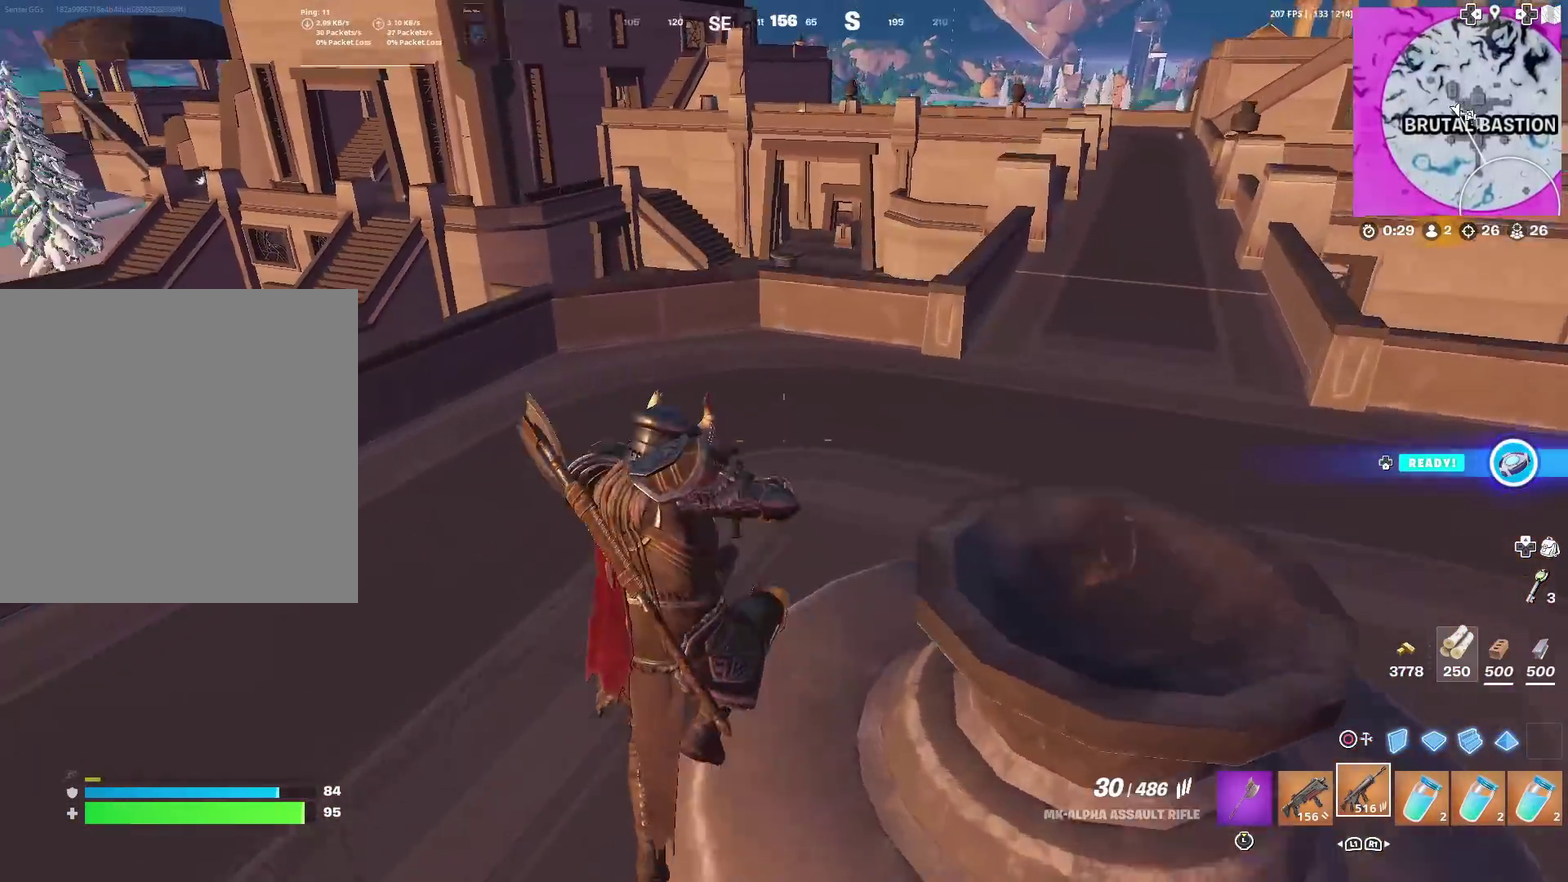
{"dt_ms": 300, "buttons": [], "left_stick": "up-right", "right_stick": "center", "events": [[33, "right_stick", "center"]]}
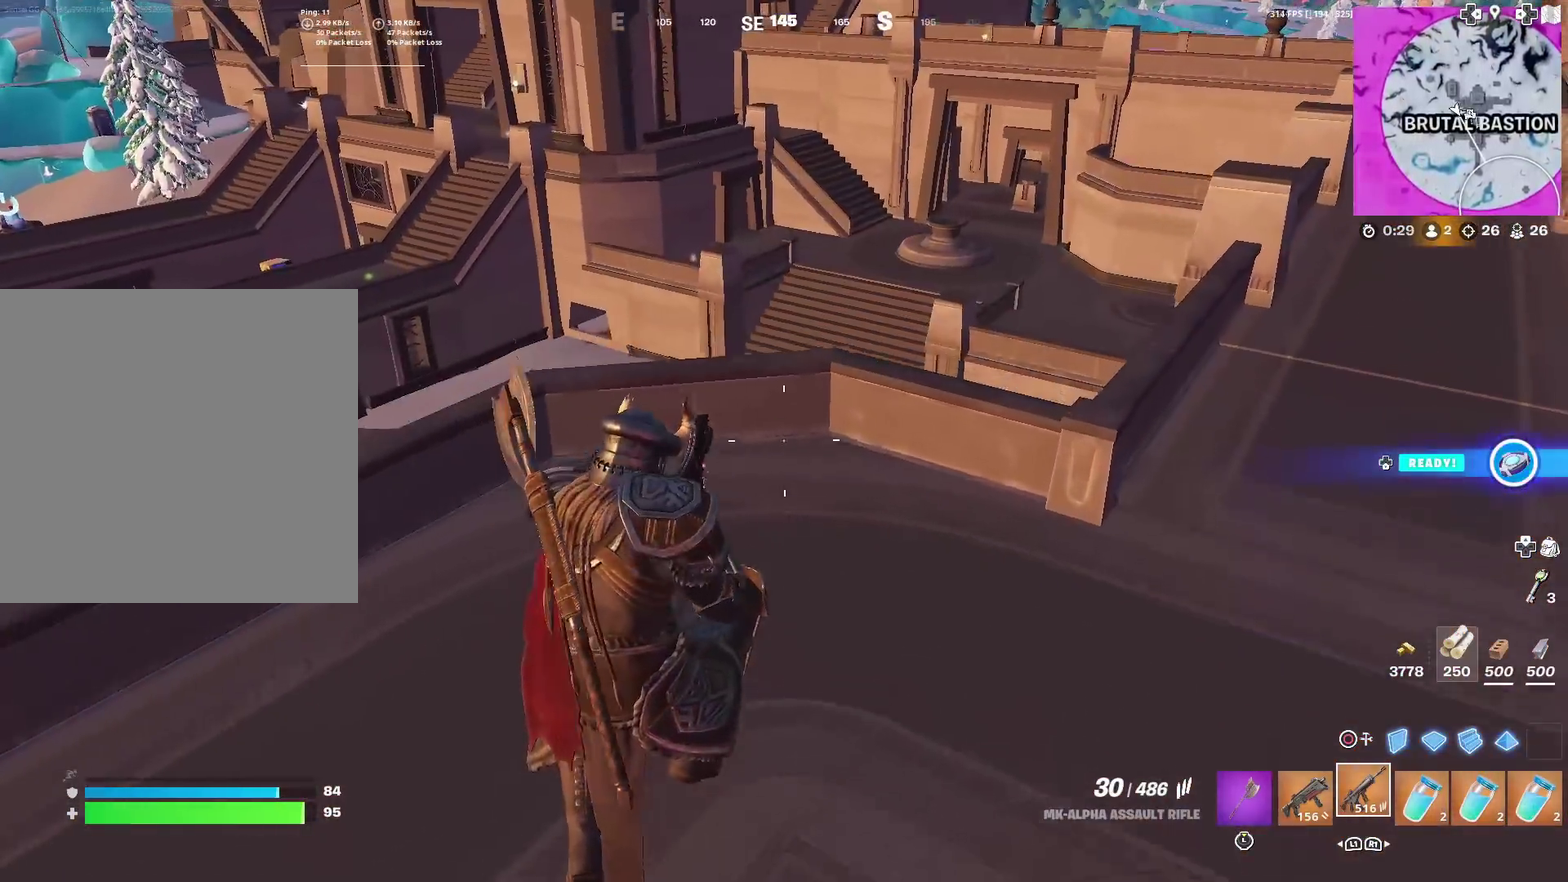
{"dt_ms": 601, "buttons": [], "left_stick": "up-right", "right_stick": "center", "events": [[133, "right_stick", "up-right"], [217, "right_stick", "center"]]}
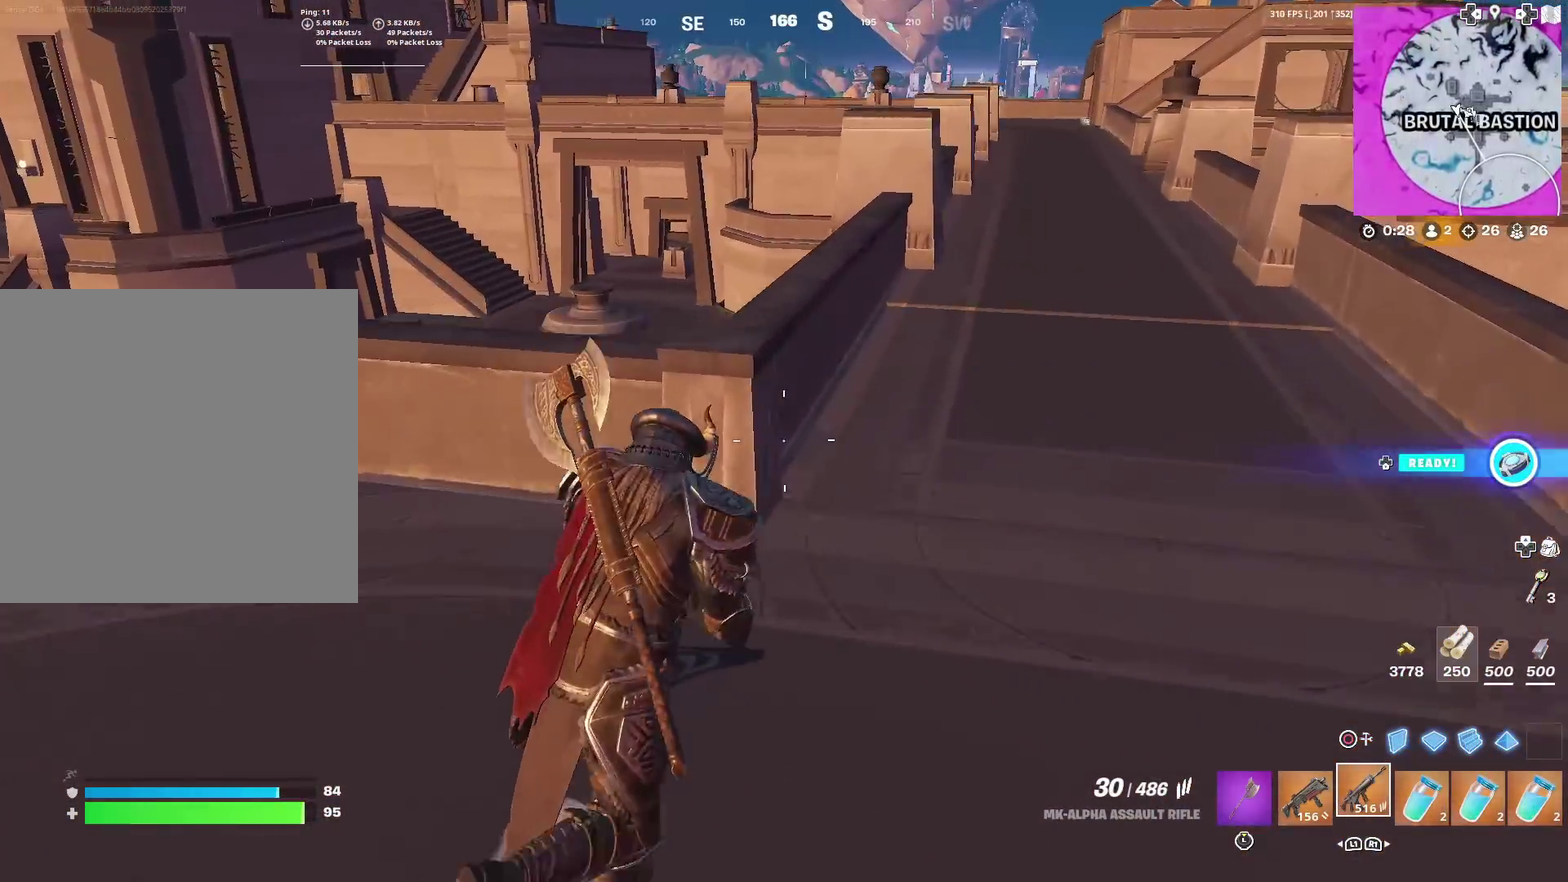
{"dt_ms": 400, "buttons": [], "left_stick": "up-right", "right_stick": "center", "events": []}
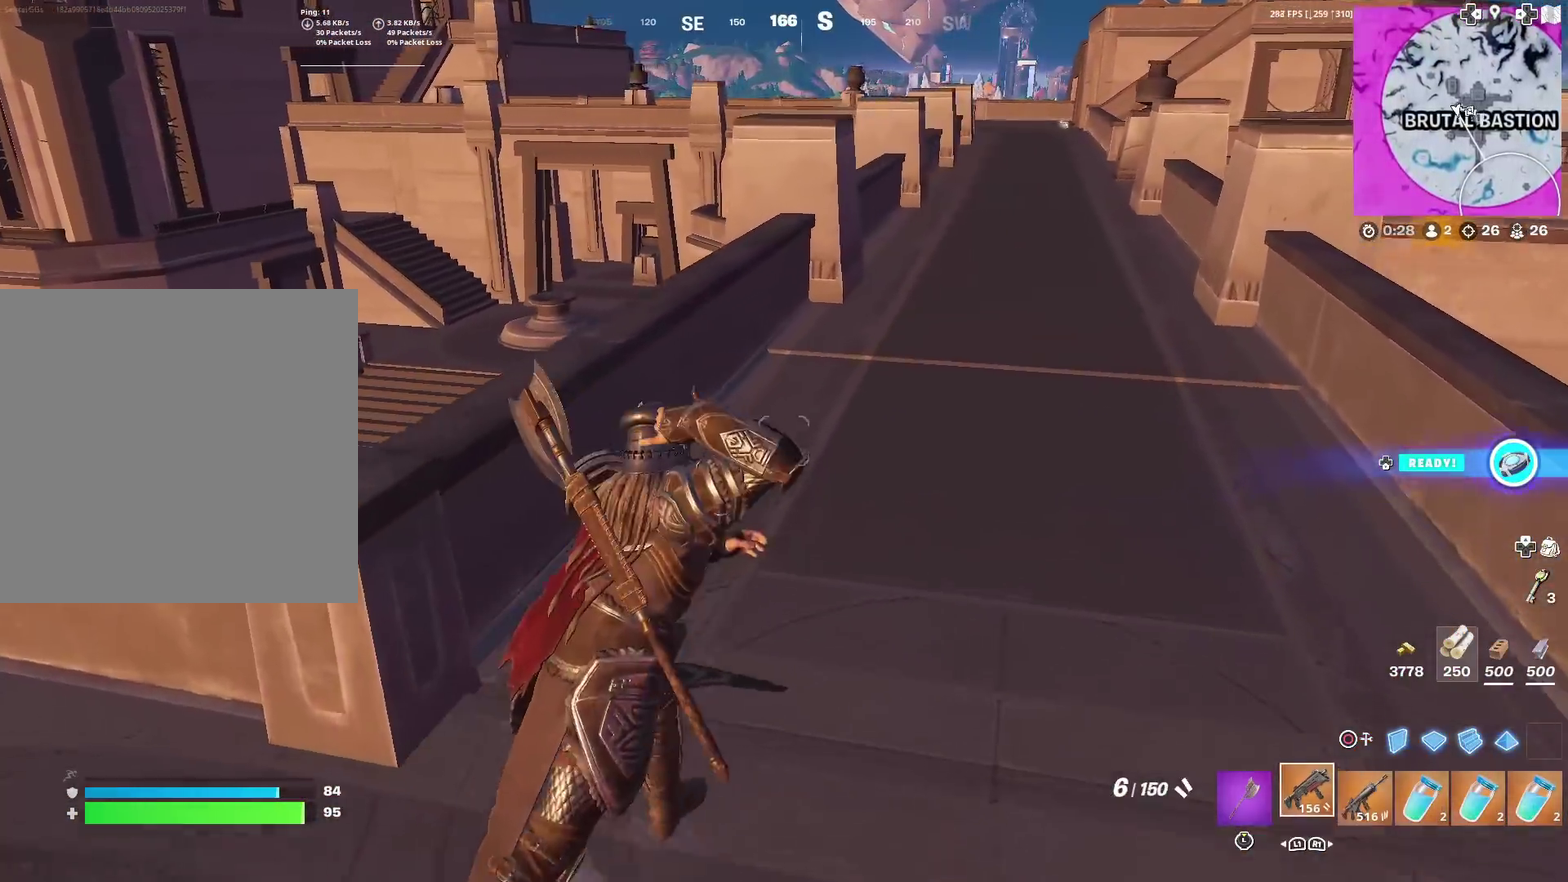
{"dt_ms": 600, "buttons": [], "left_stick": "up-right", "right_stick": "center", "events": [[484, "CROSS", "down"], [584, "CROSS", "up"]]}
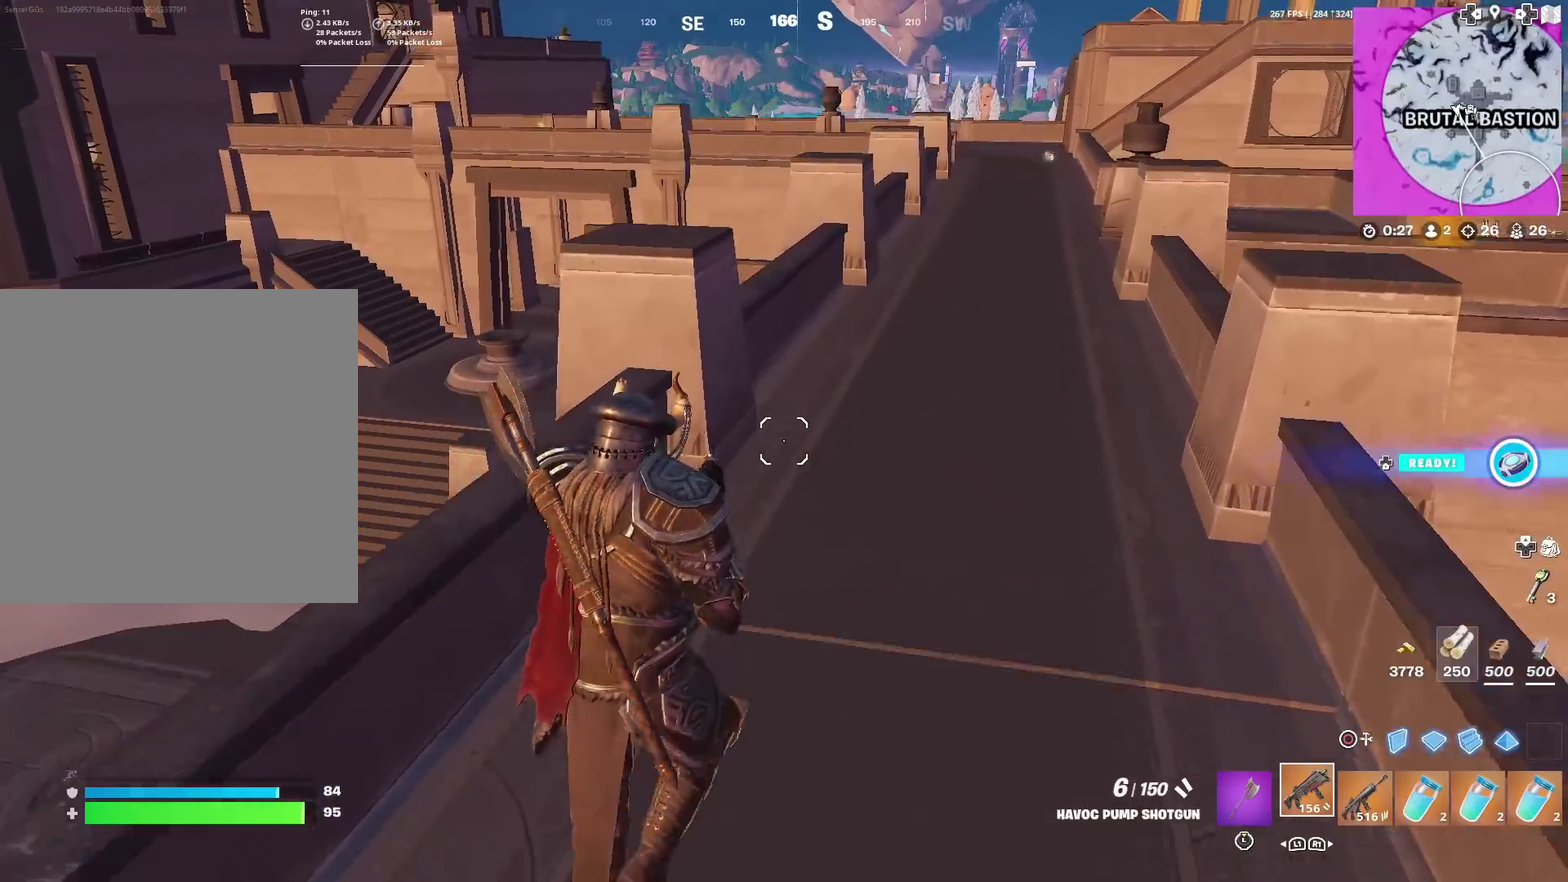
{"dt_ms": 401, "buttons": [], "left_stick": "center", "right_stick": "center", "events": [[117, "SQUARE", "down"], [167, "SQUARE", "up"], [184, "left_stick", "center"]]}